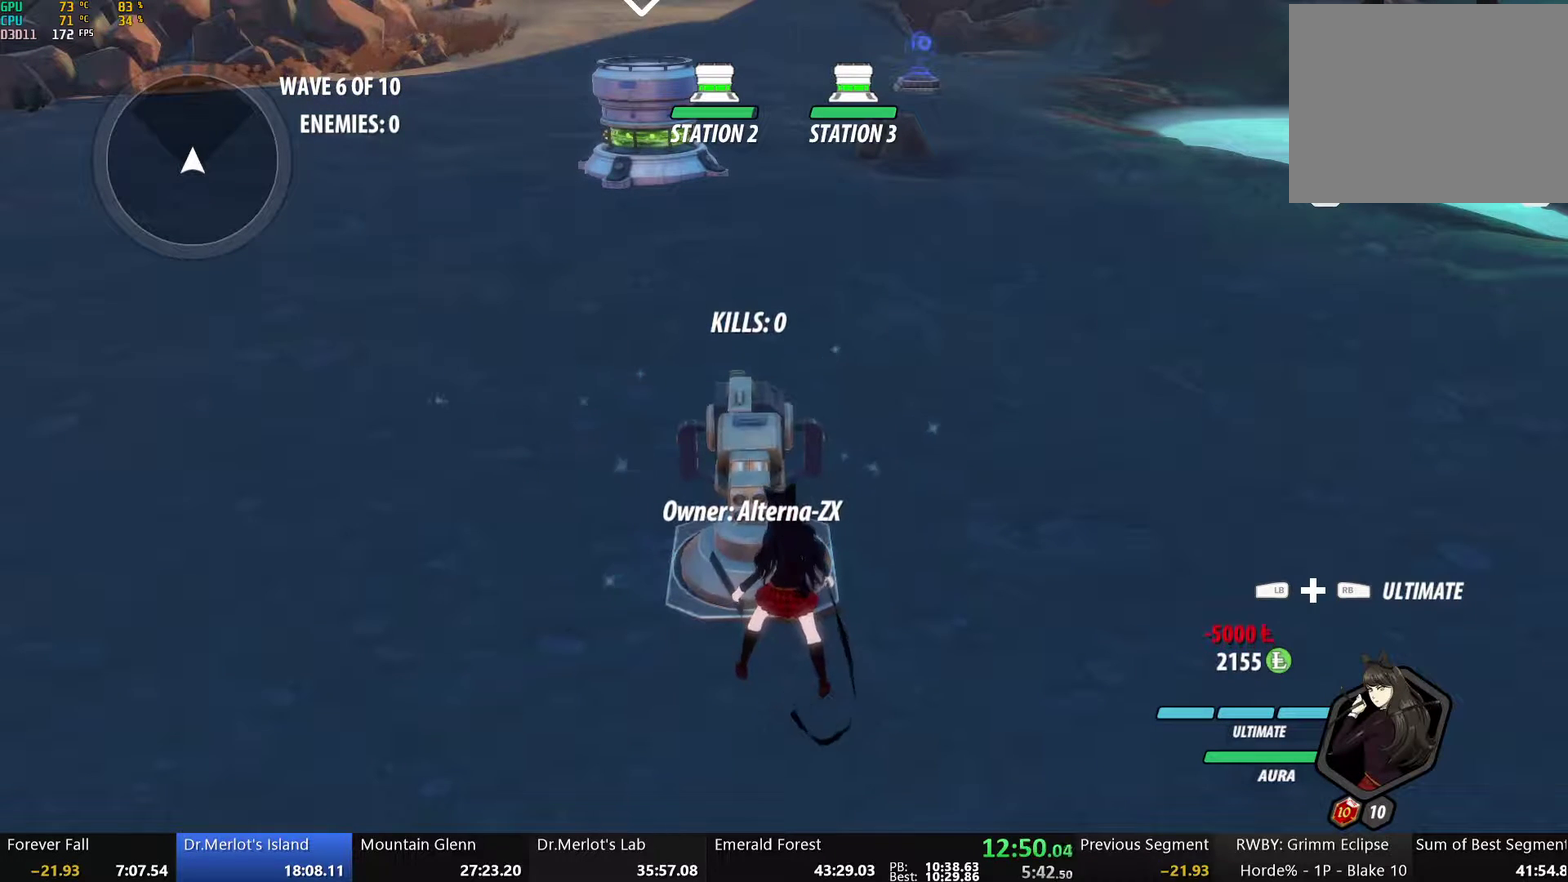
Gameplay with a controller (Xbox layout); each line is a JSON object with the inputs held at the frame after it. "events" lists button and stick changes between this image and that frame as [ms after this image, input, new state], when the widget could be followed in between. Not read: R1 R2.
{"buttons": [], "left_stick": "center", "right_stick": "center", "events": []}
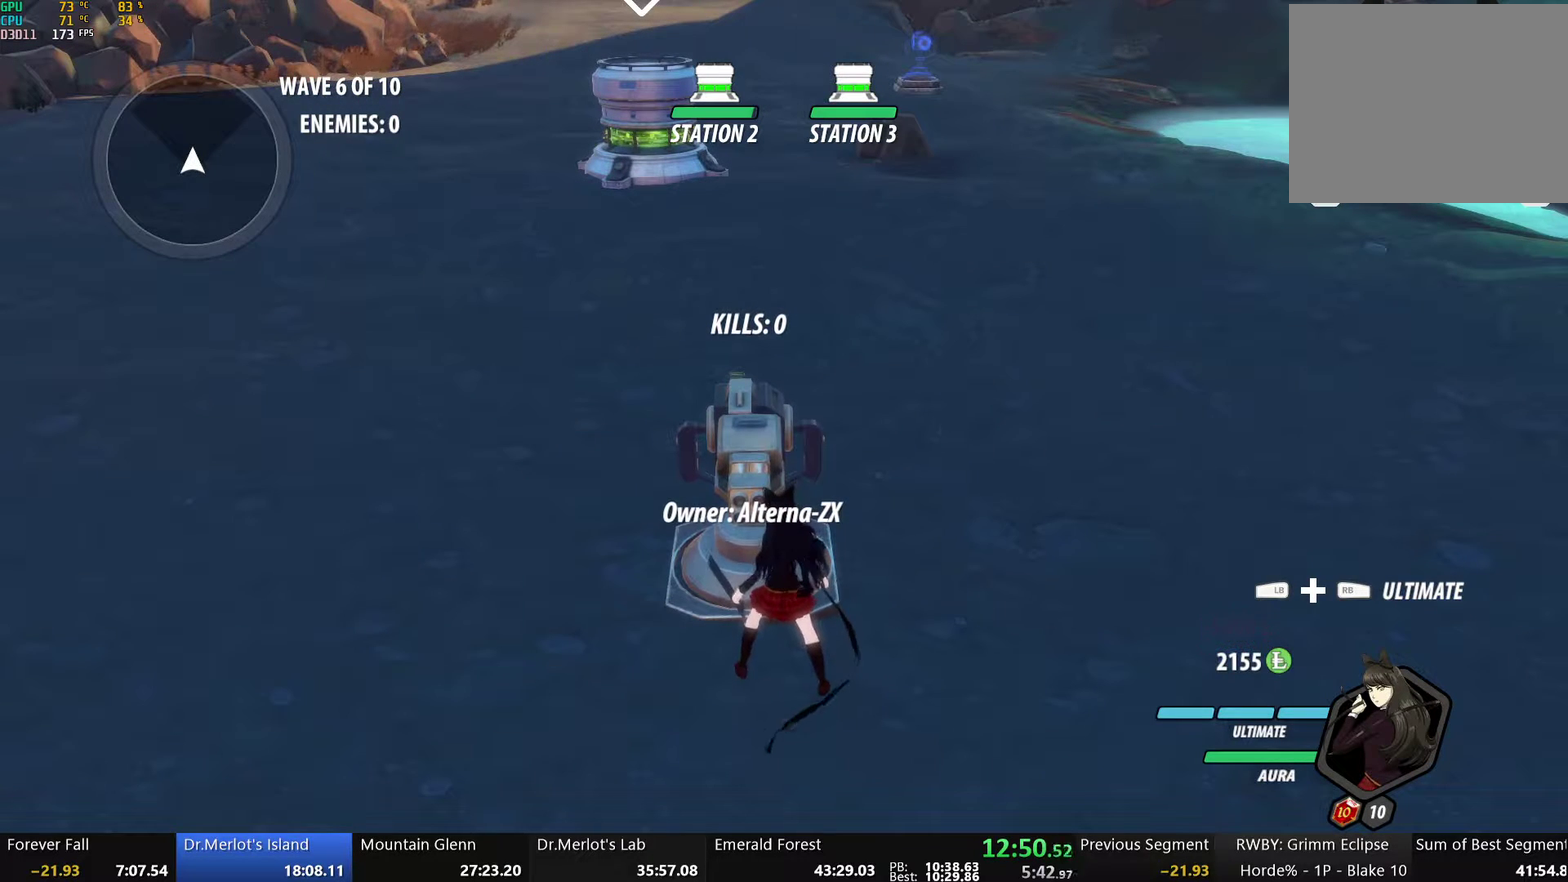
{"buttons": [], "left_stick": "center", "right_stick": "center", "events": []}
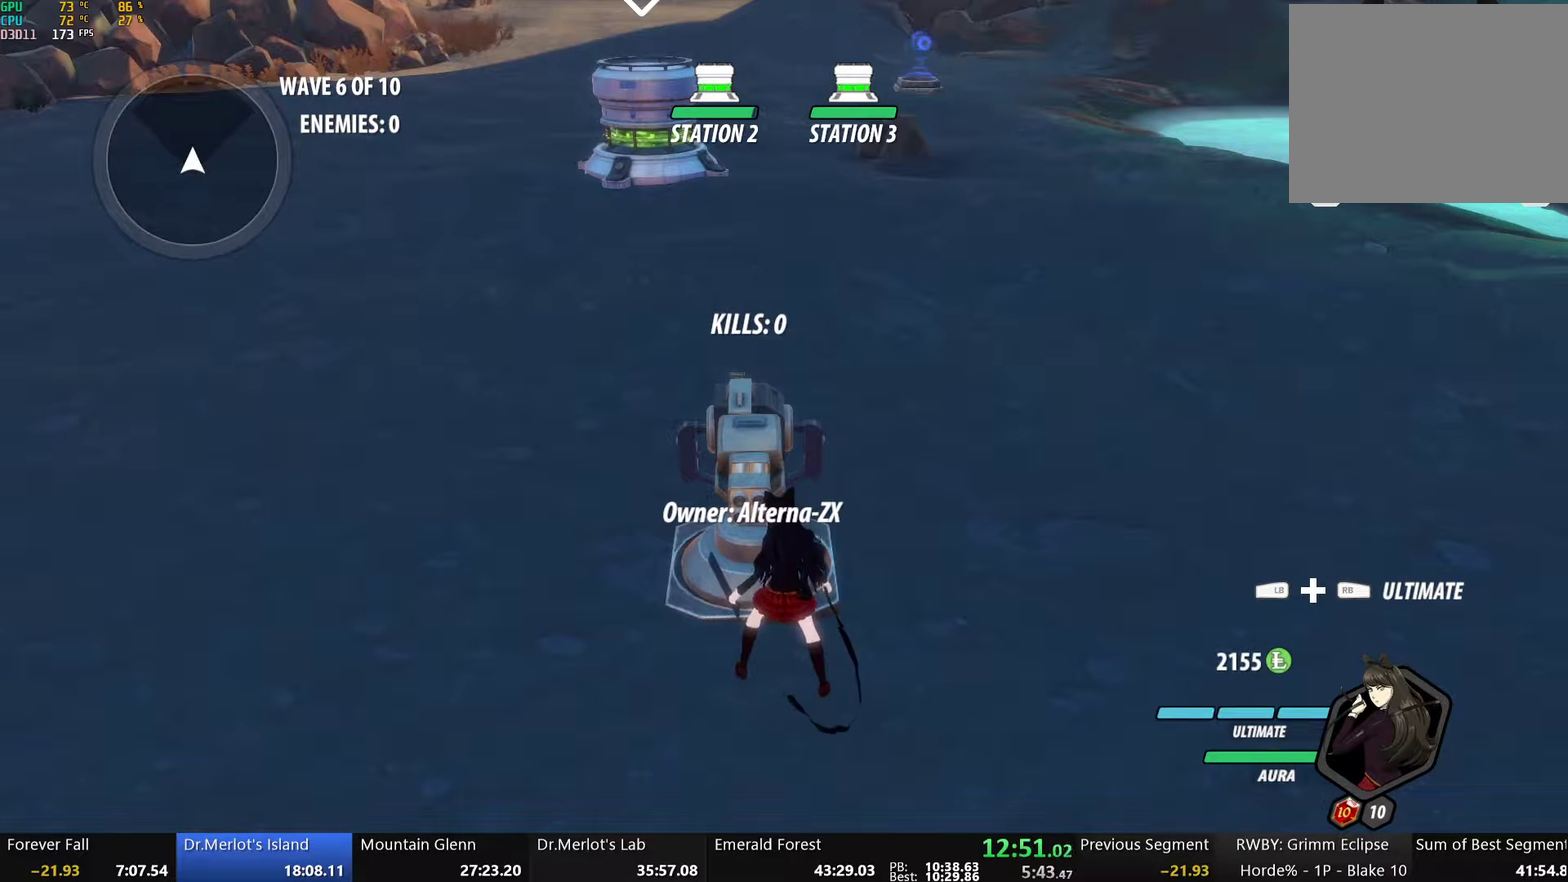
{"buttons": [], "left_stick": "center", "right_stick": "center", "events": []}
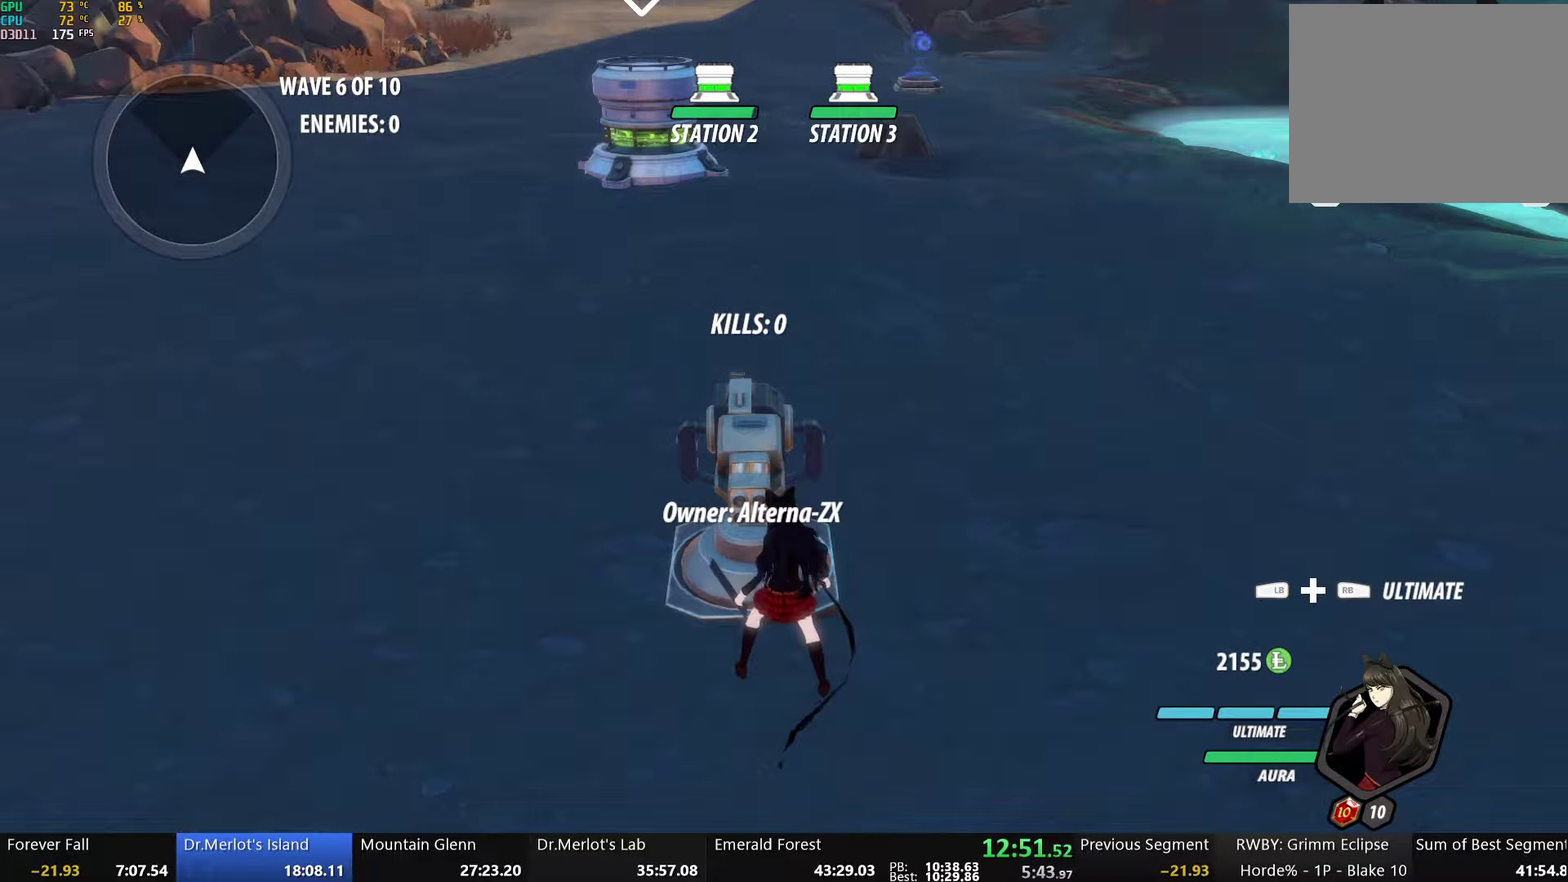
{"buttons": [], "left_stick": "center", "right_stick": "center", "events": []}
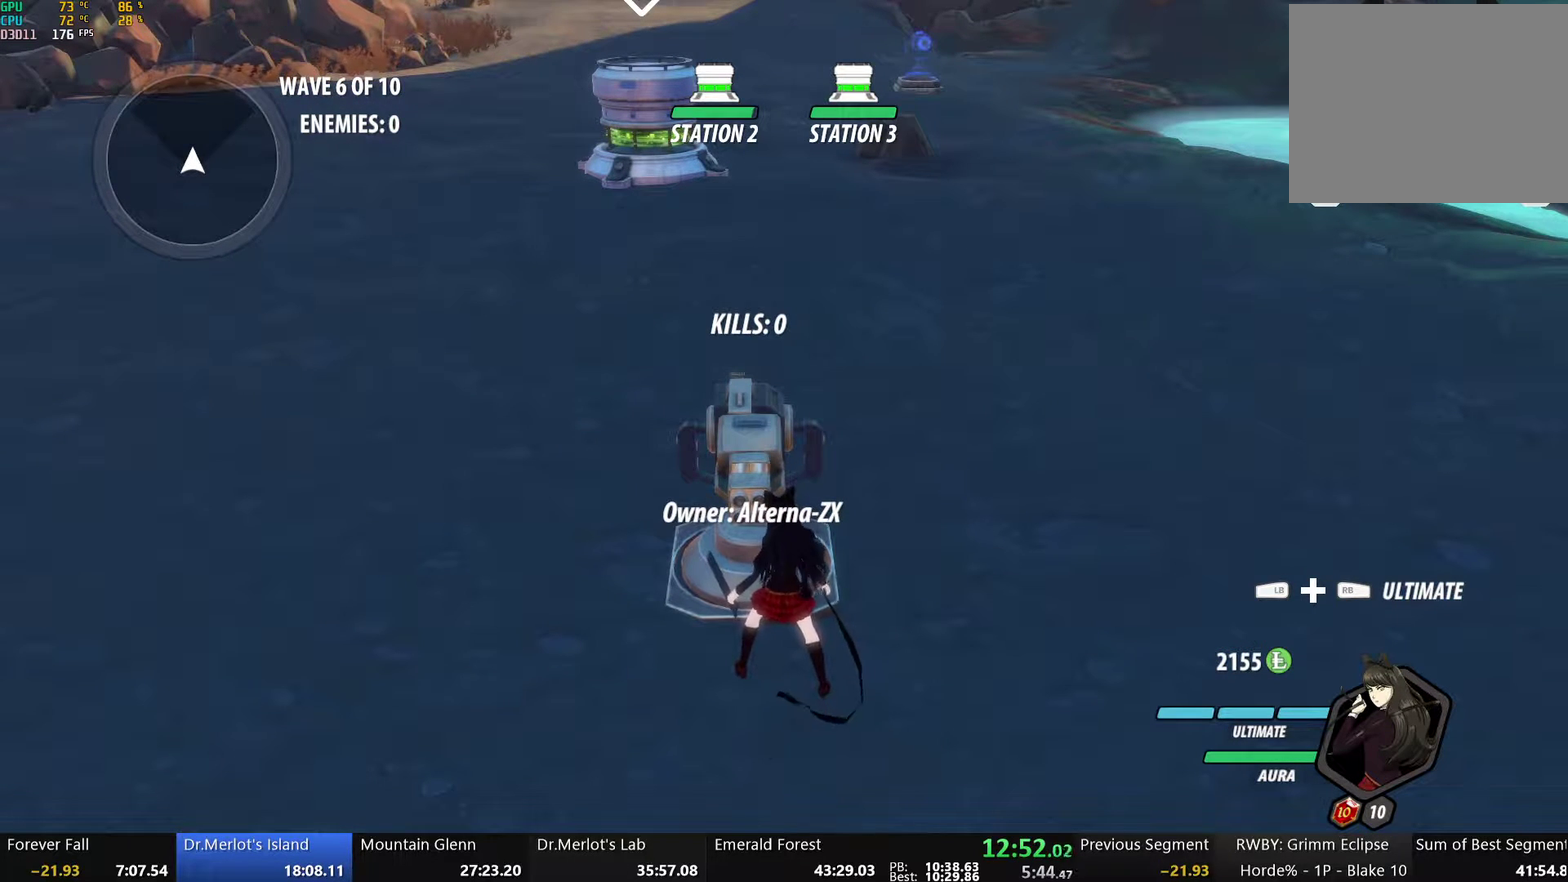
{"buttons": [], "left_stick": "center", "right_stick": "center", "events": []}
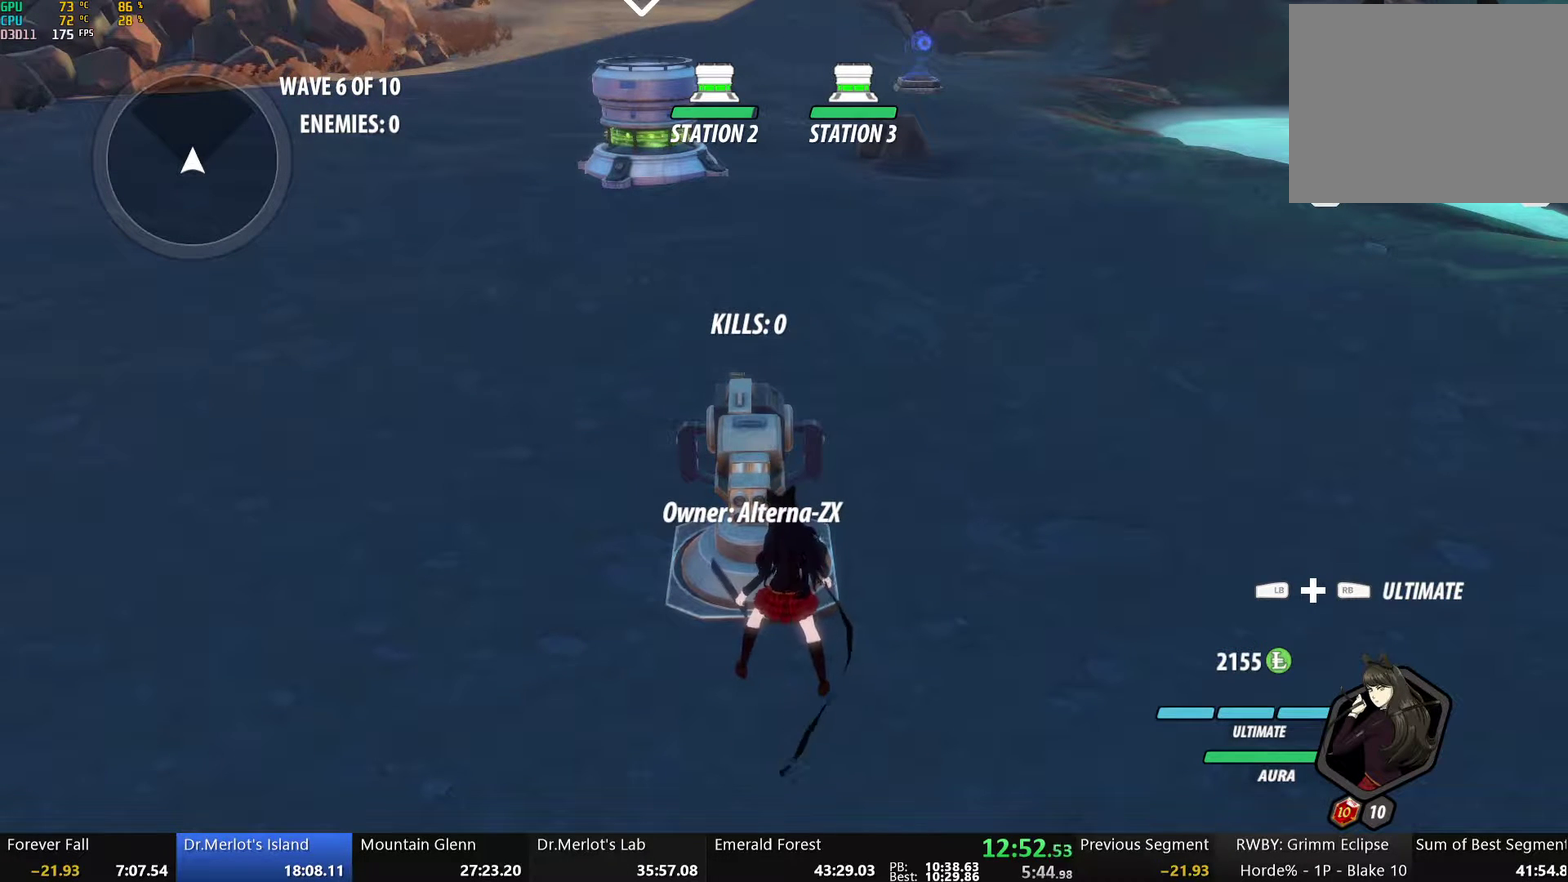
{"buttons": [], "left_stick": "center", "right_stick": "center", "events": []}
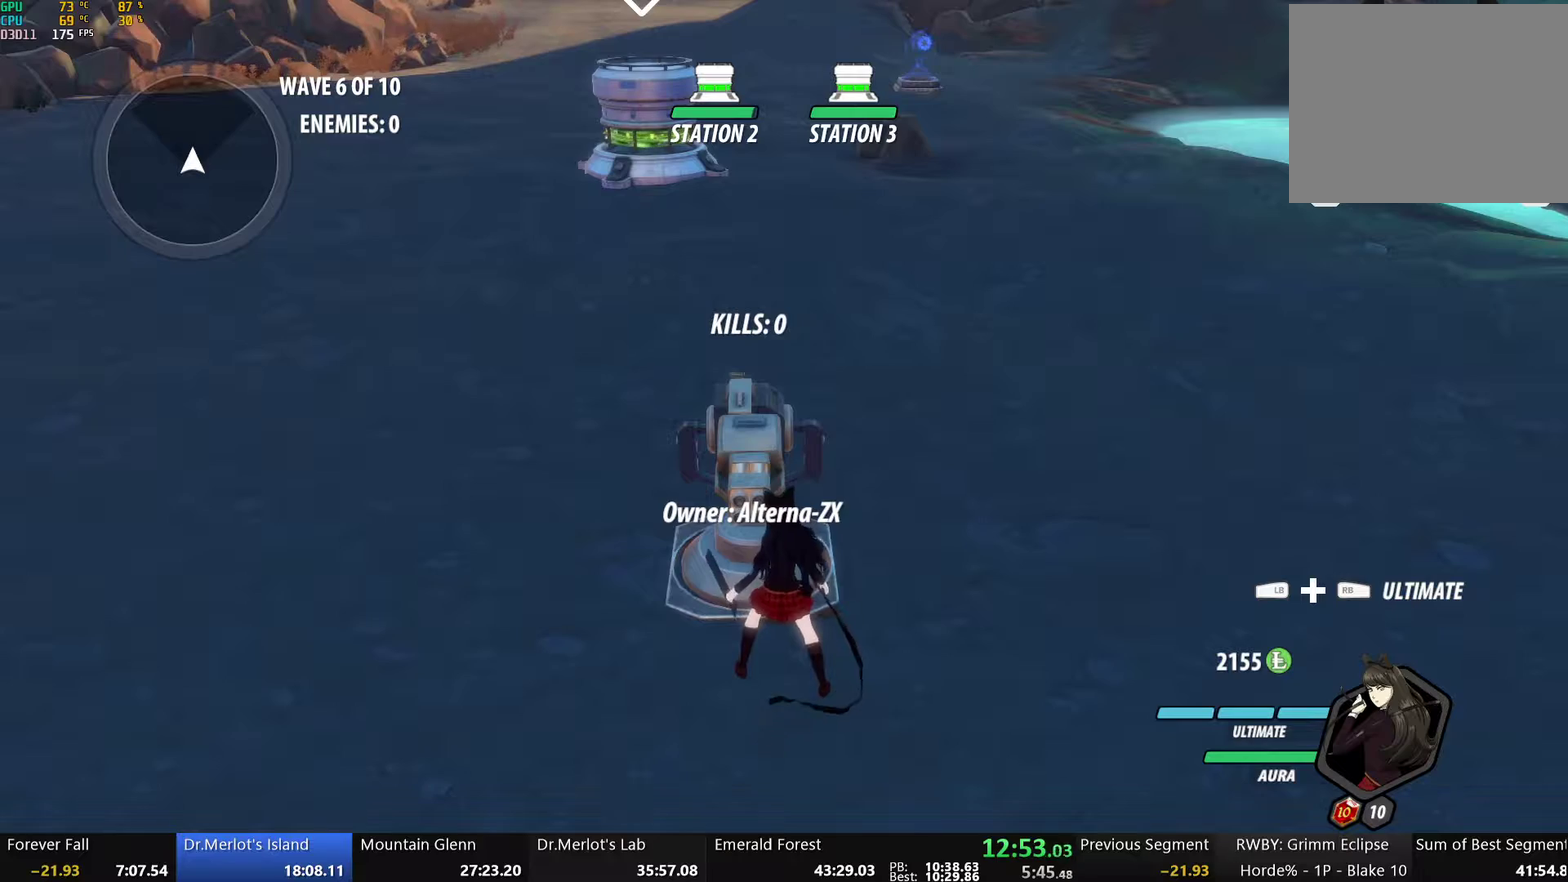
{"buttons": [], "left_stick": "center", "right_stick": "center", "events": []}
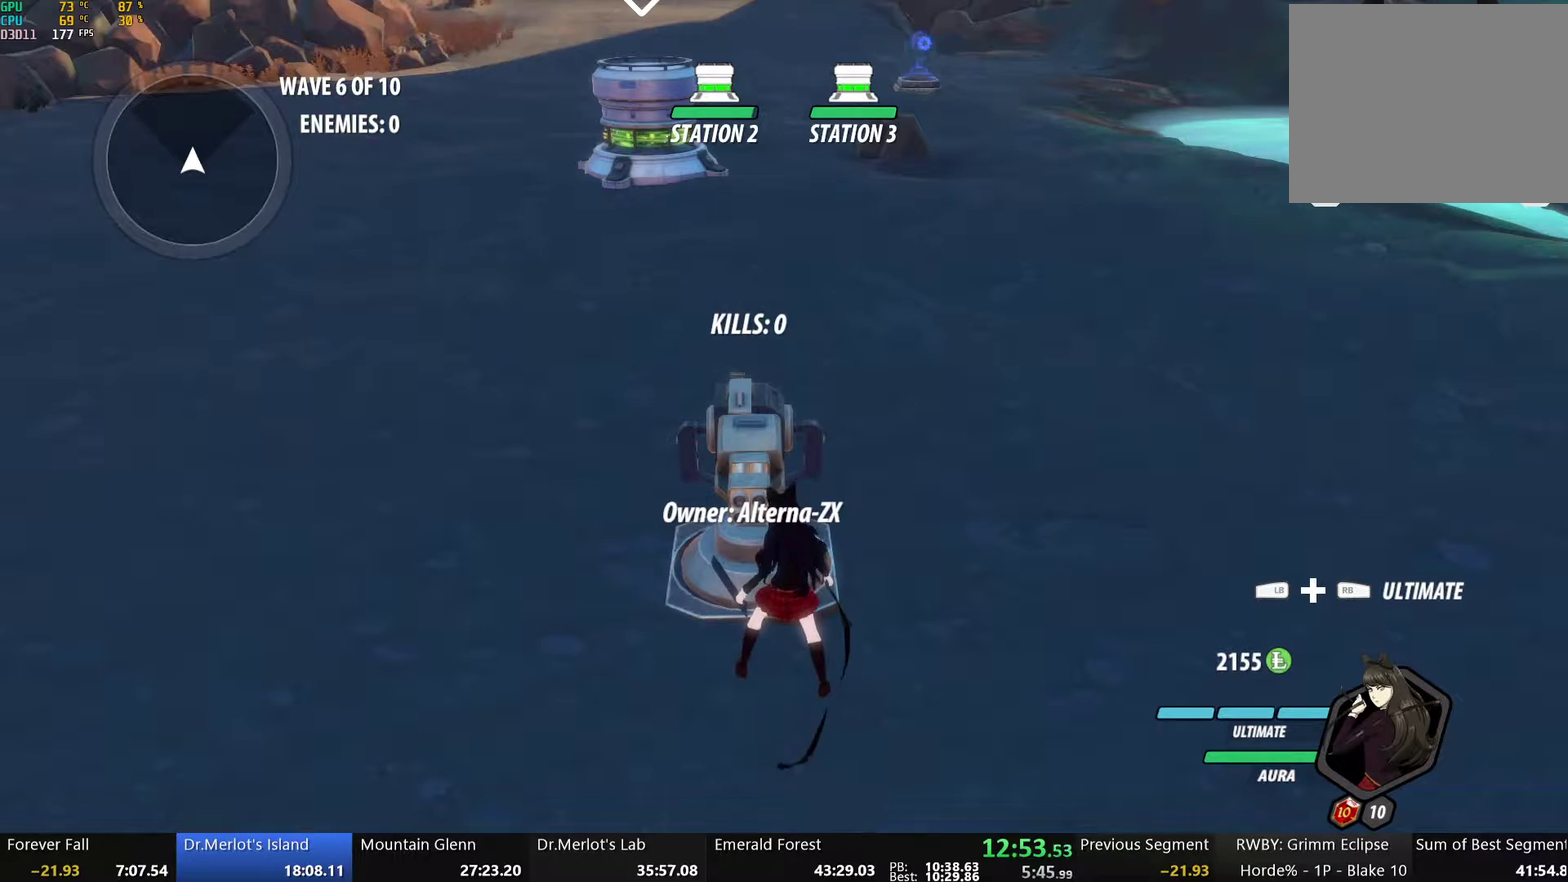
{"buttons": [], "left_stick": "down-right", "right_stick": "down-right", "events": [[452, "right_stick", "down-right"], [469, "left_stick", "down-right"]]}
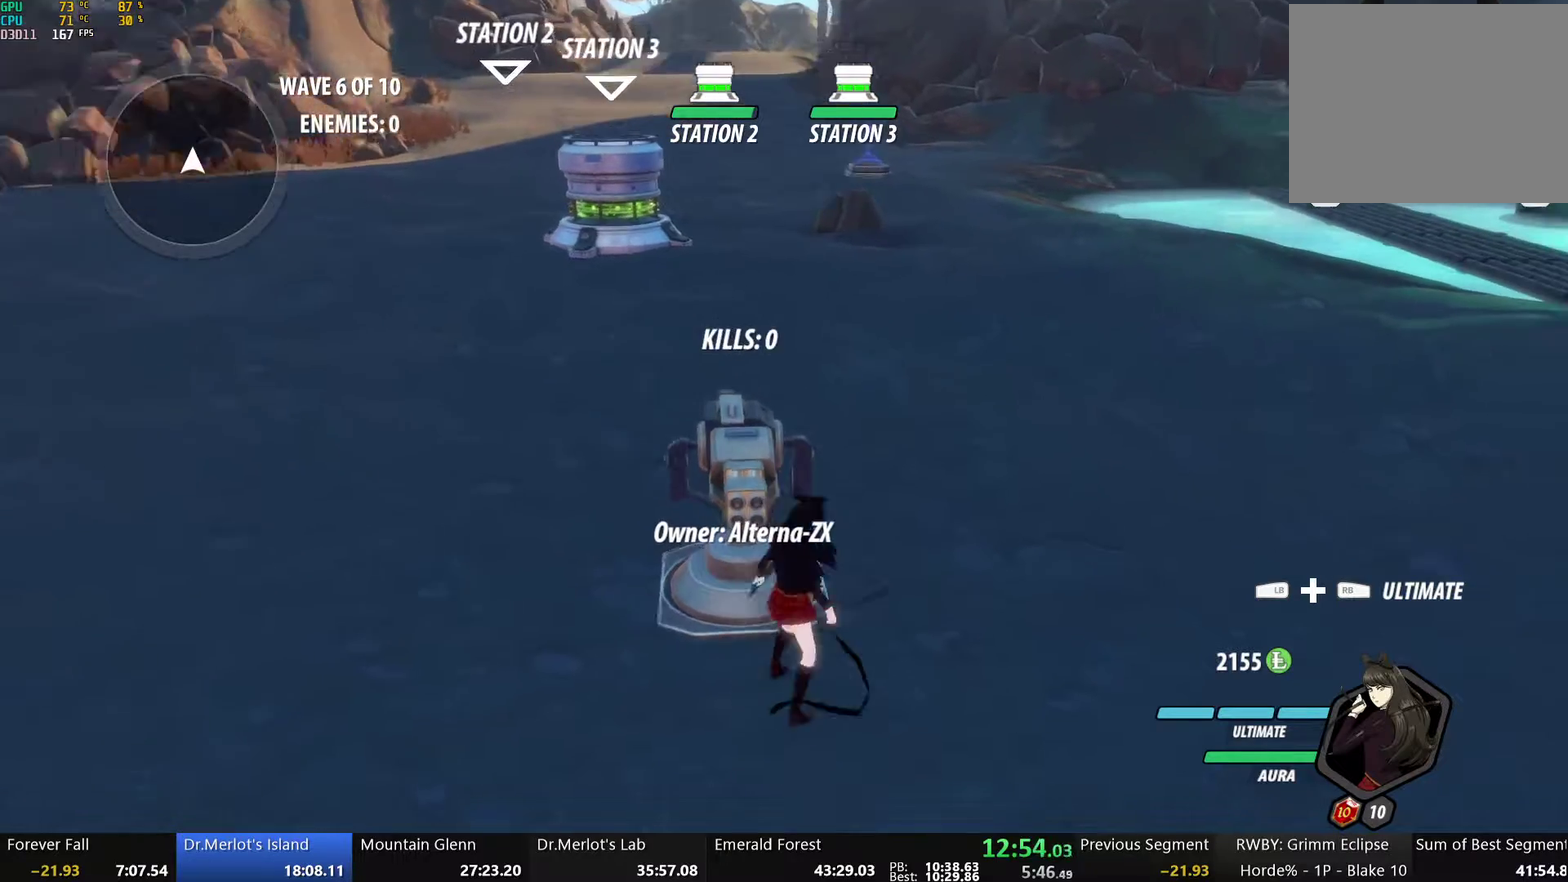
{"buttons": [], "left_stick": "center", "right_stick": "center", "events": [[67, "right_stick", "center"], [184, "left_stick", "center"]]}
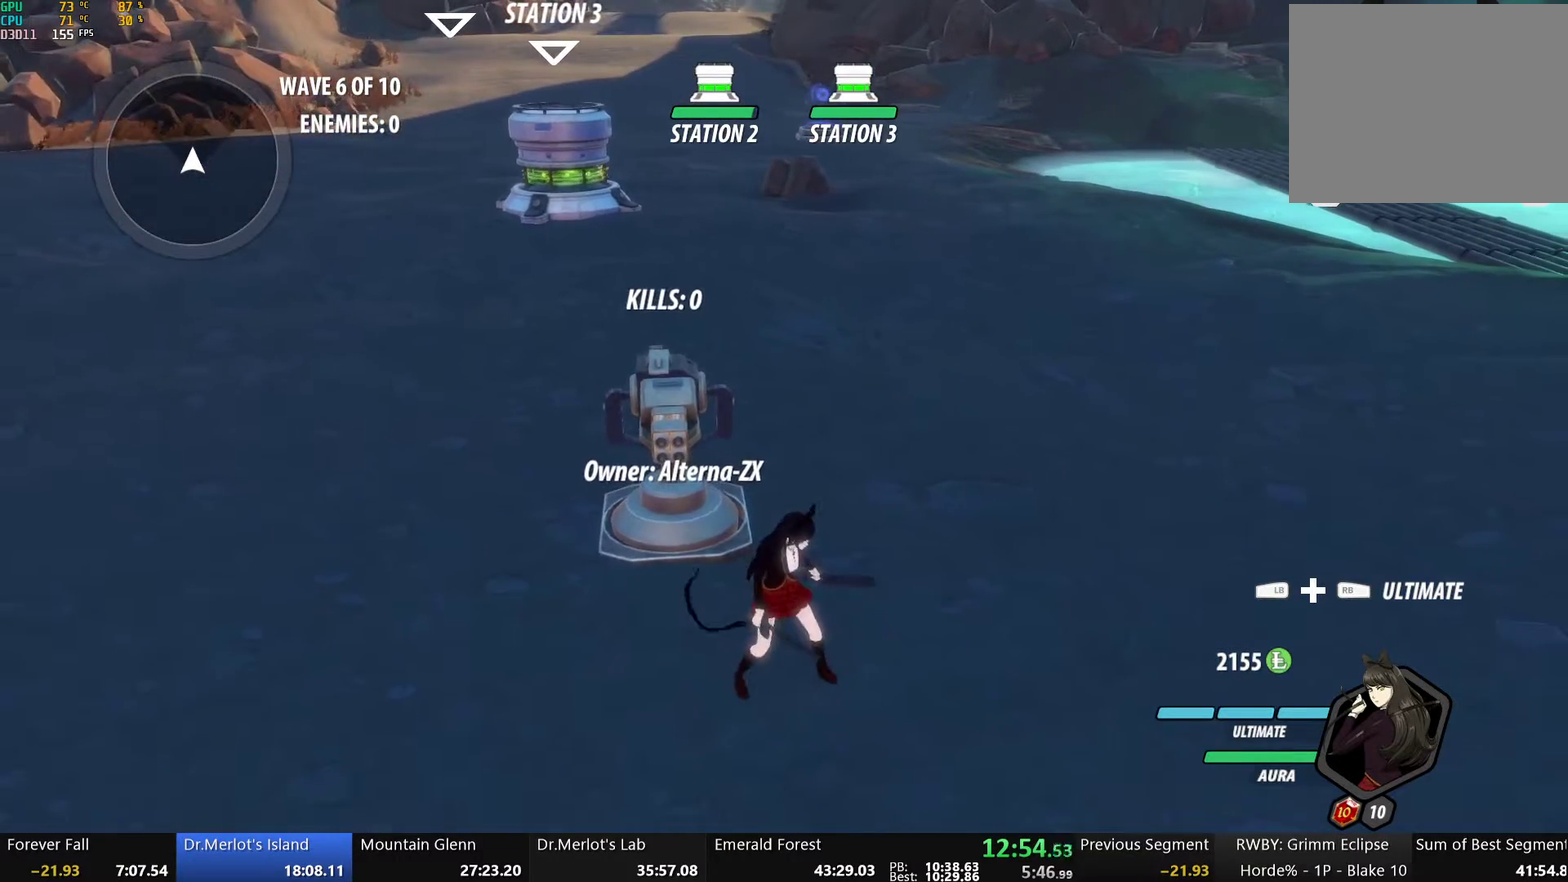
{"buttons": [], "left_stick": "center", "right_stick": "center", "events": []}
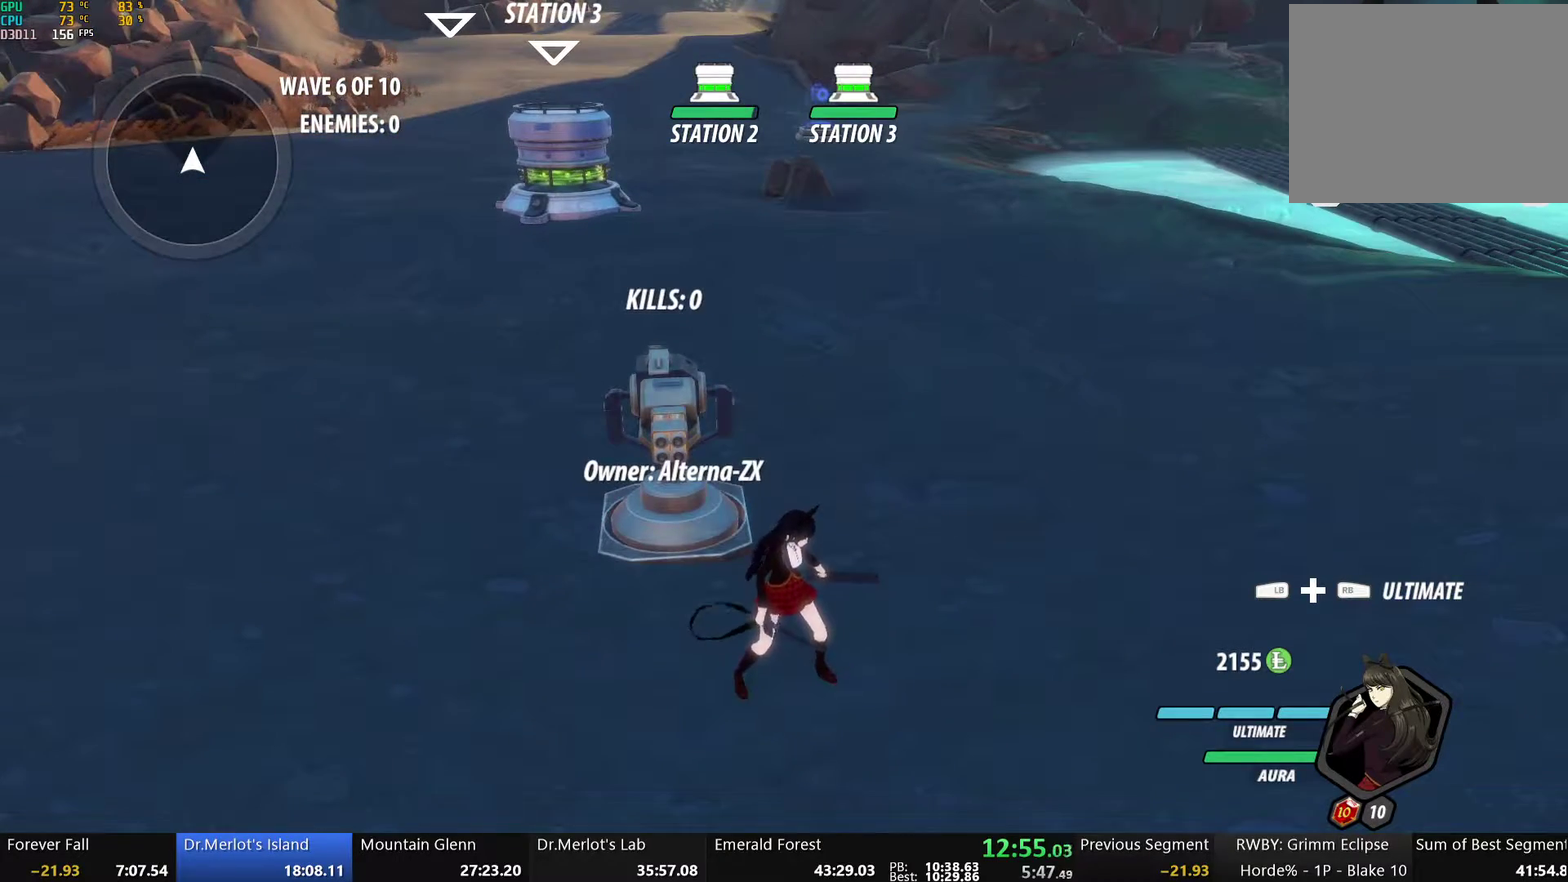
{"buttons": [], "left_stick": "center", "right_stick": "center", "events": []}
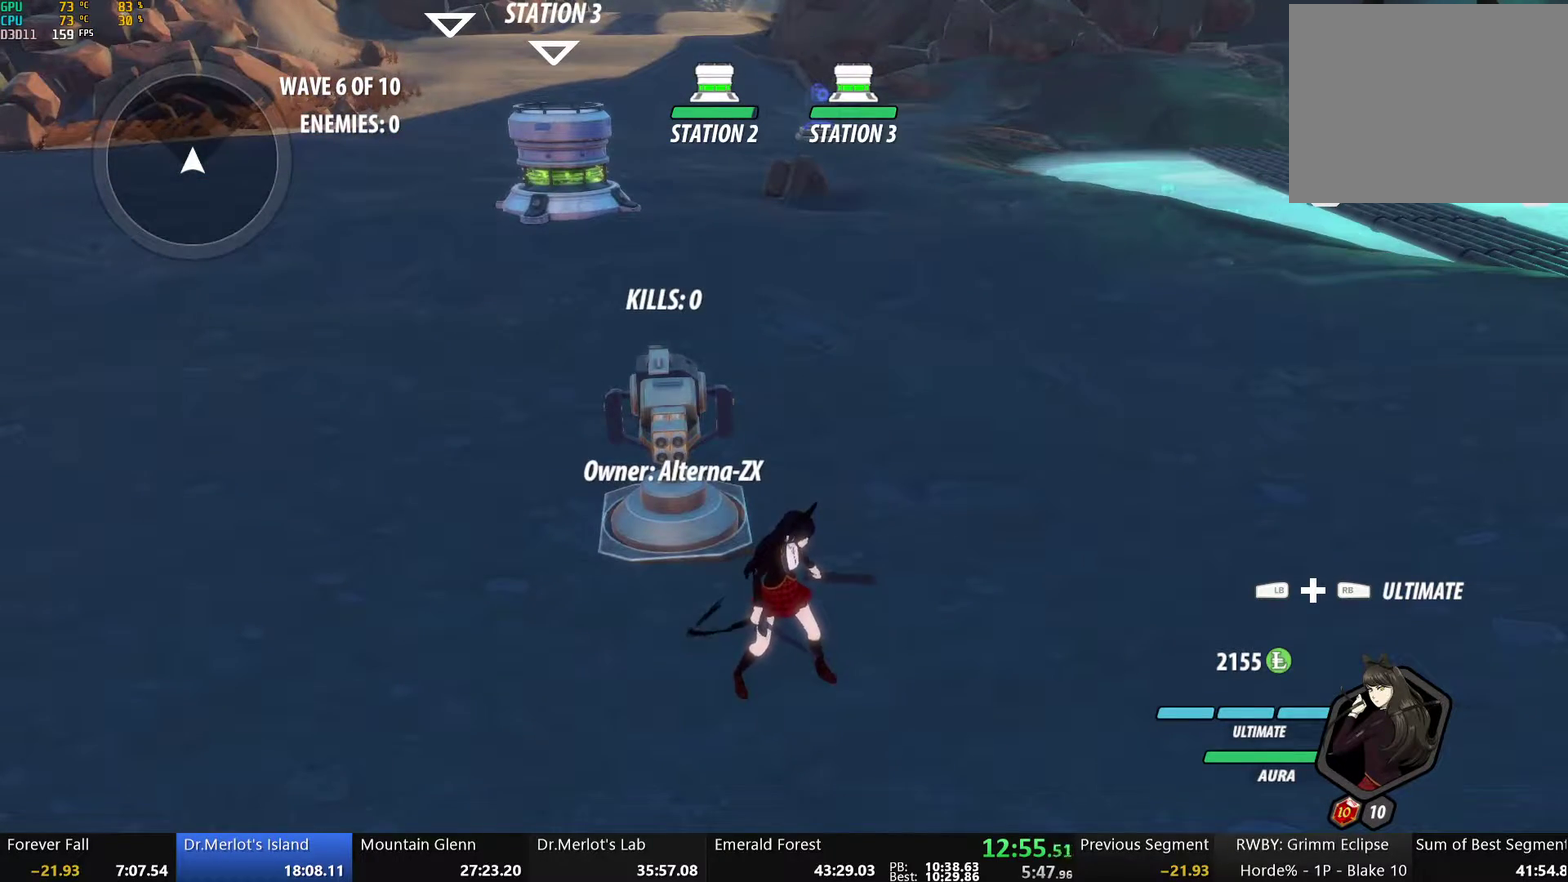
{"buttons": [], "left_stick": "center", "right_stick": "center", "events": []}
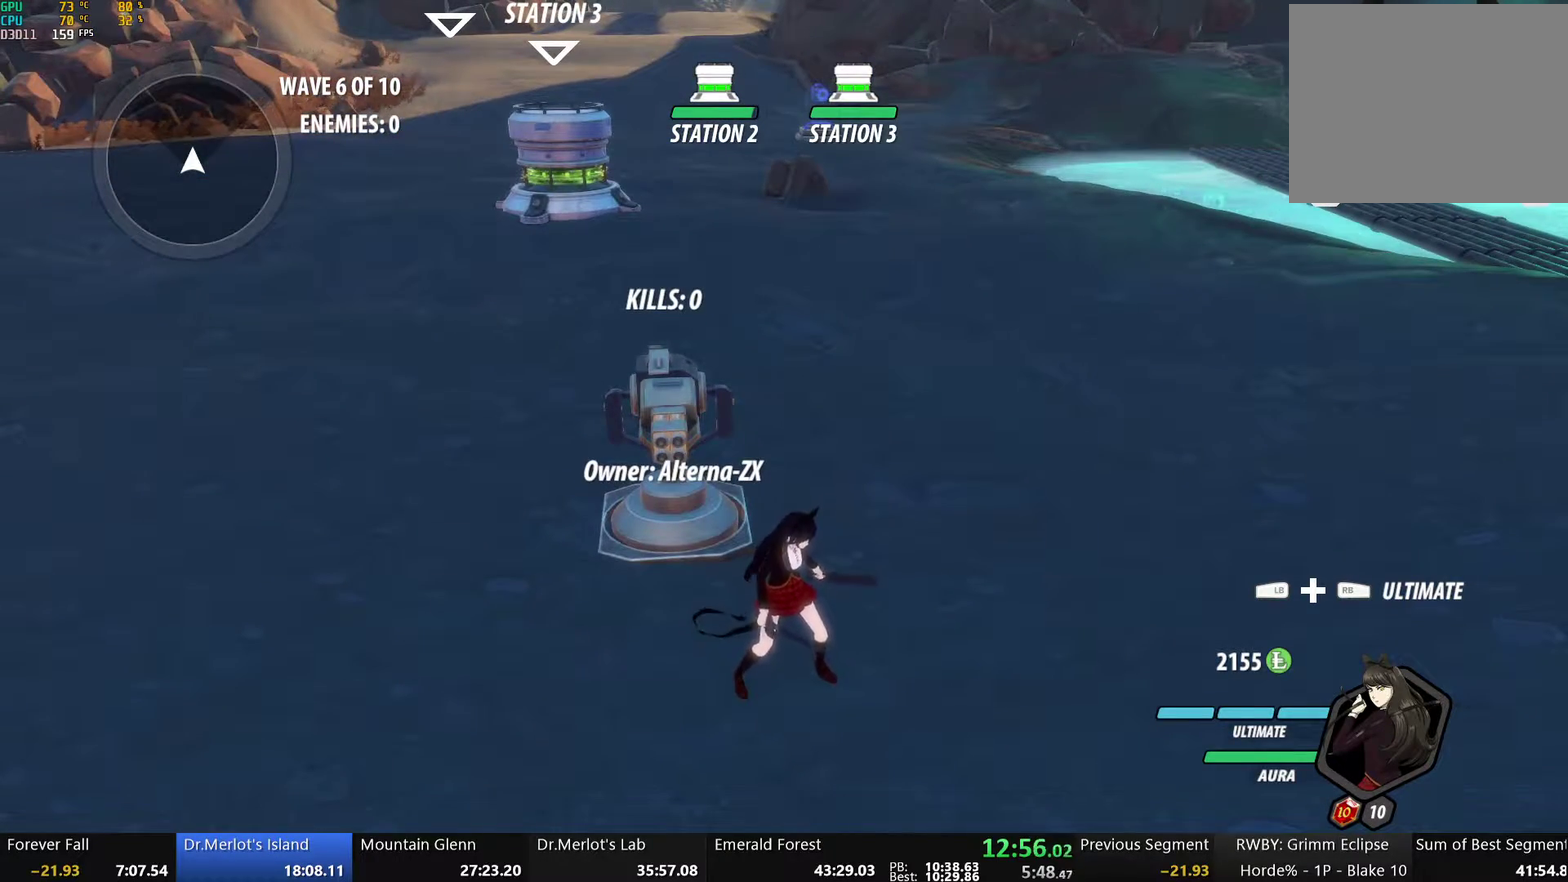
{"buttons": [], "left_stick": "center", "right_stick": "center", "events": [[117, "left_stick", "down"], [318, "left_stick", "center"]]}
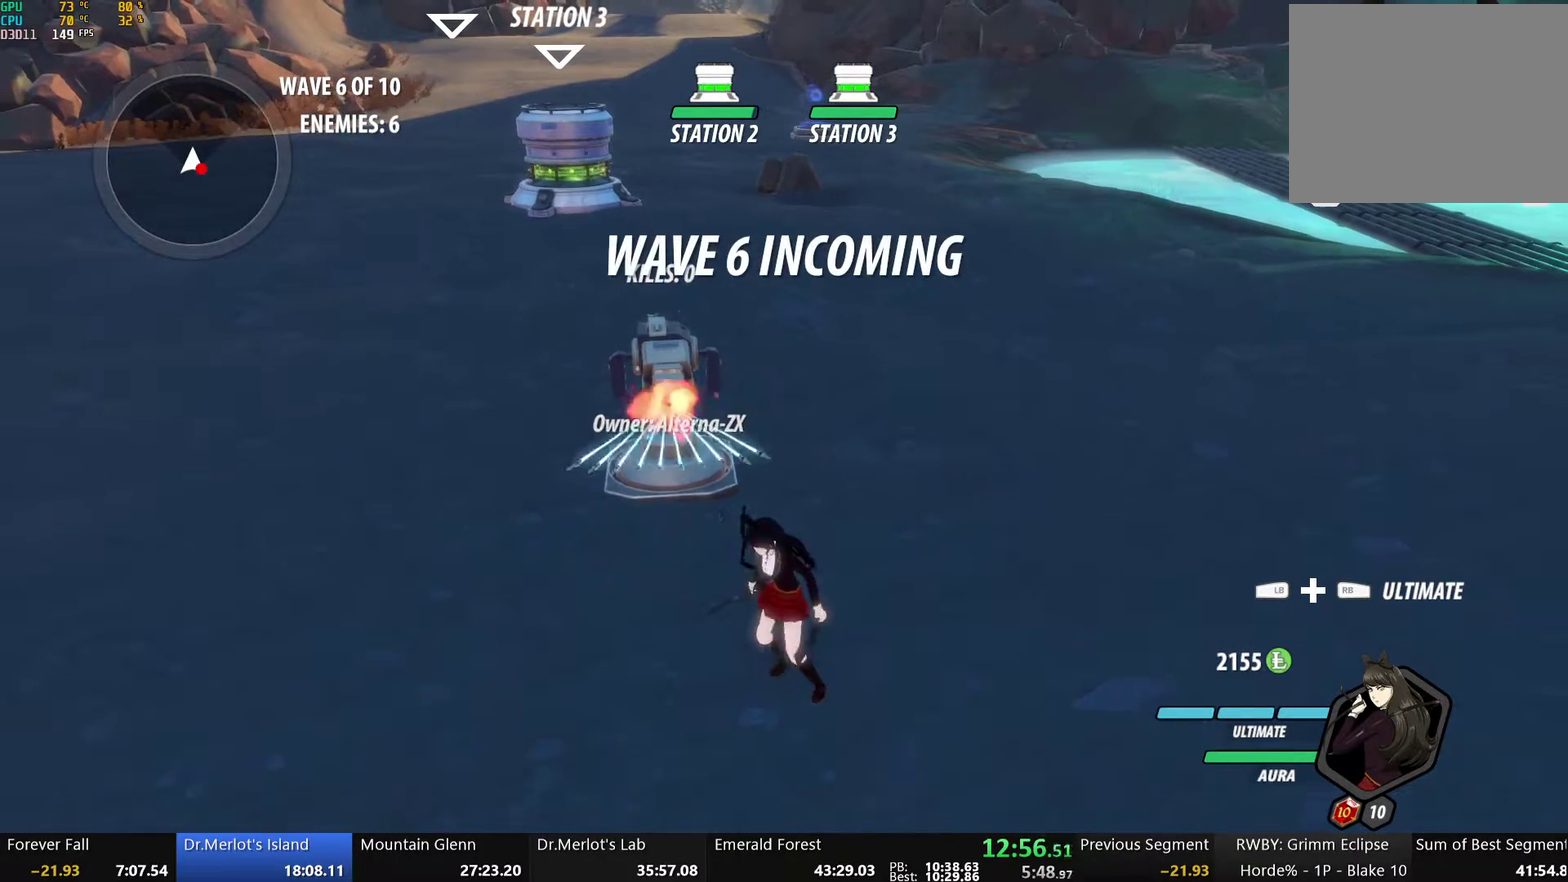
{"buttons": [], "left_stick": "center", "right_stick": "center", "events": []}
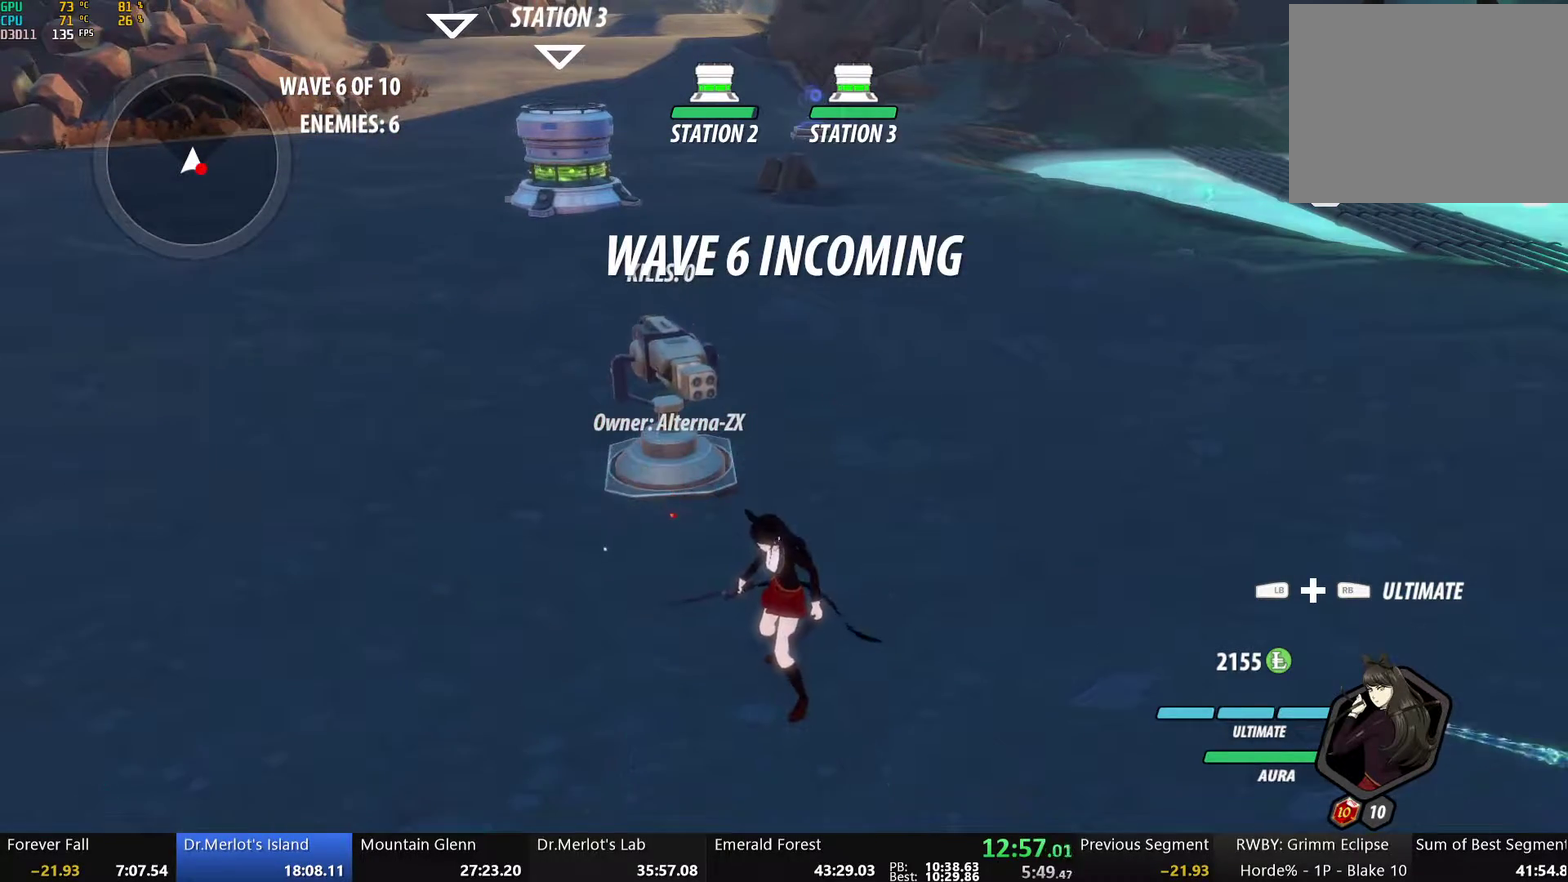
{"buttons": [], "left_stick": "center", "right_stick": "center", "events": [[117, "left_stick", "down-right"], [217, "left_stick", "down"], [301, "left_stick", "down-right"], [501, "left_stick", "center"]]}
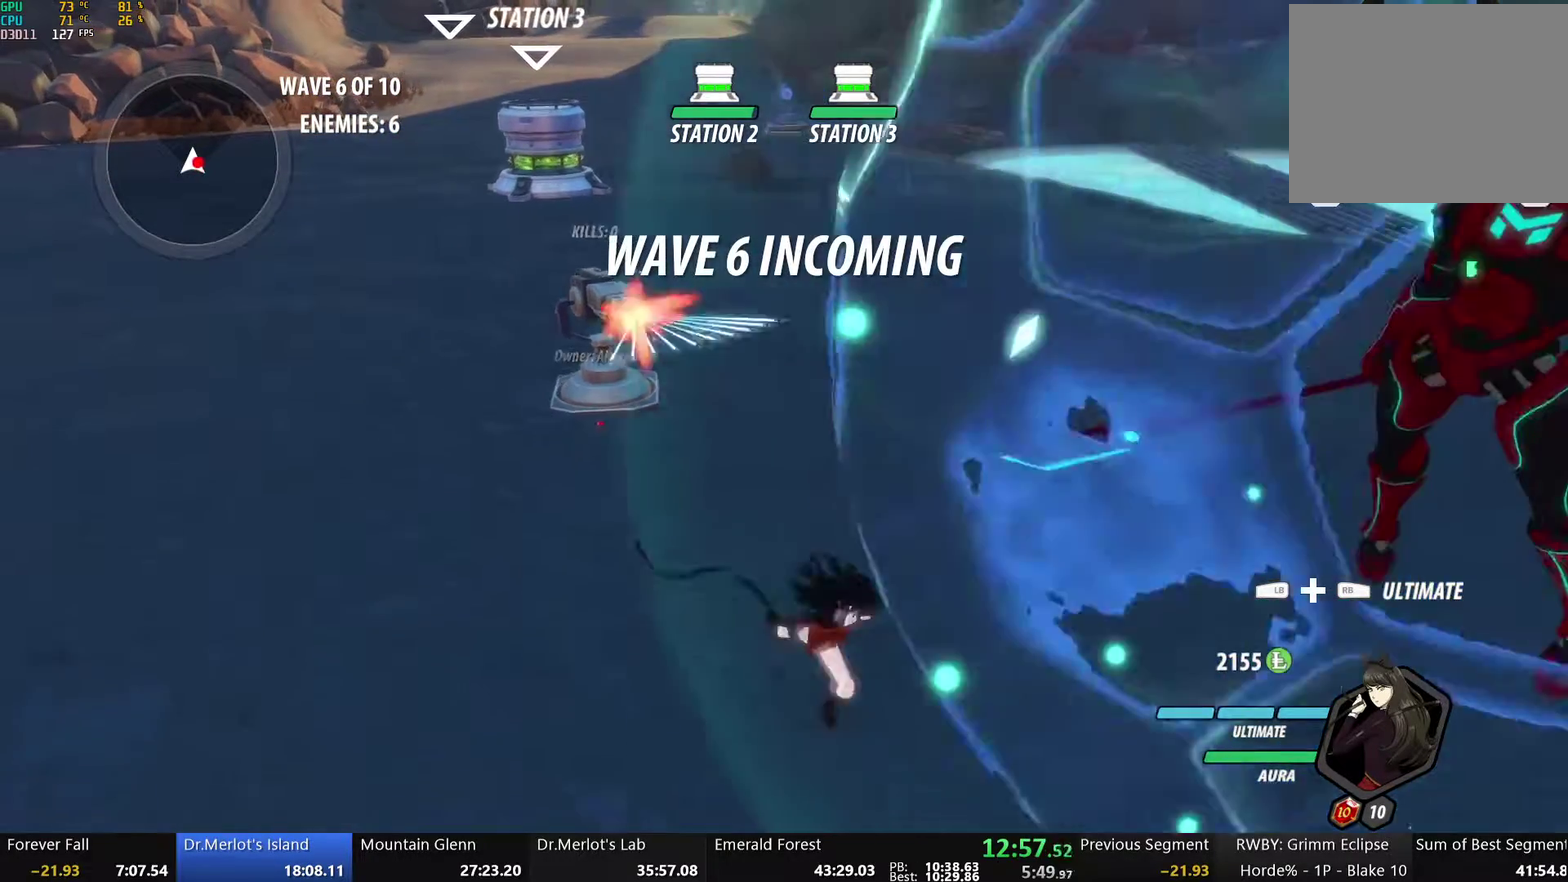
{"buttons": [], "left_stick": "center", "right_stick": "center", "events": []}
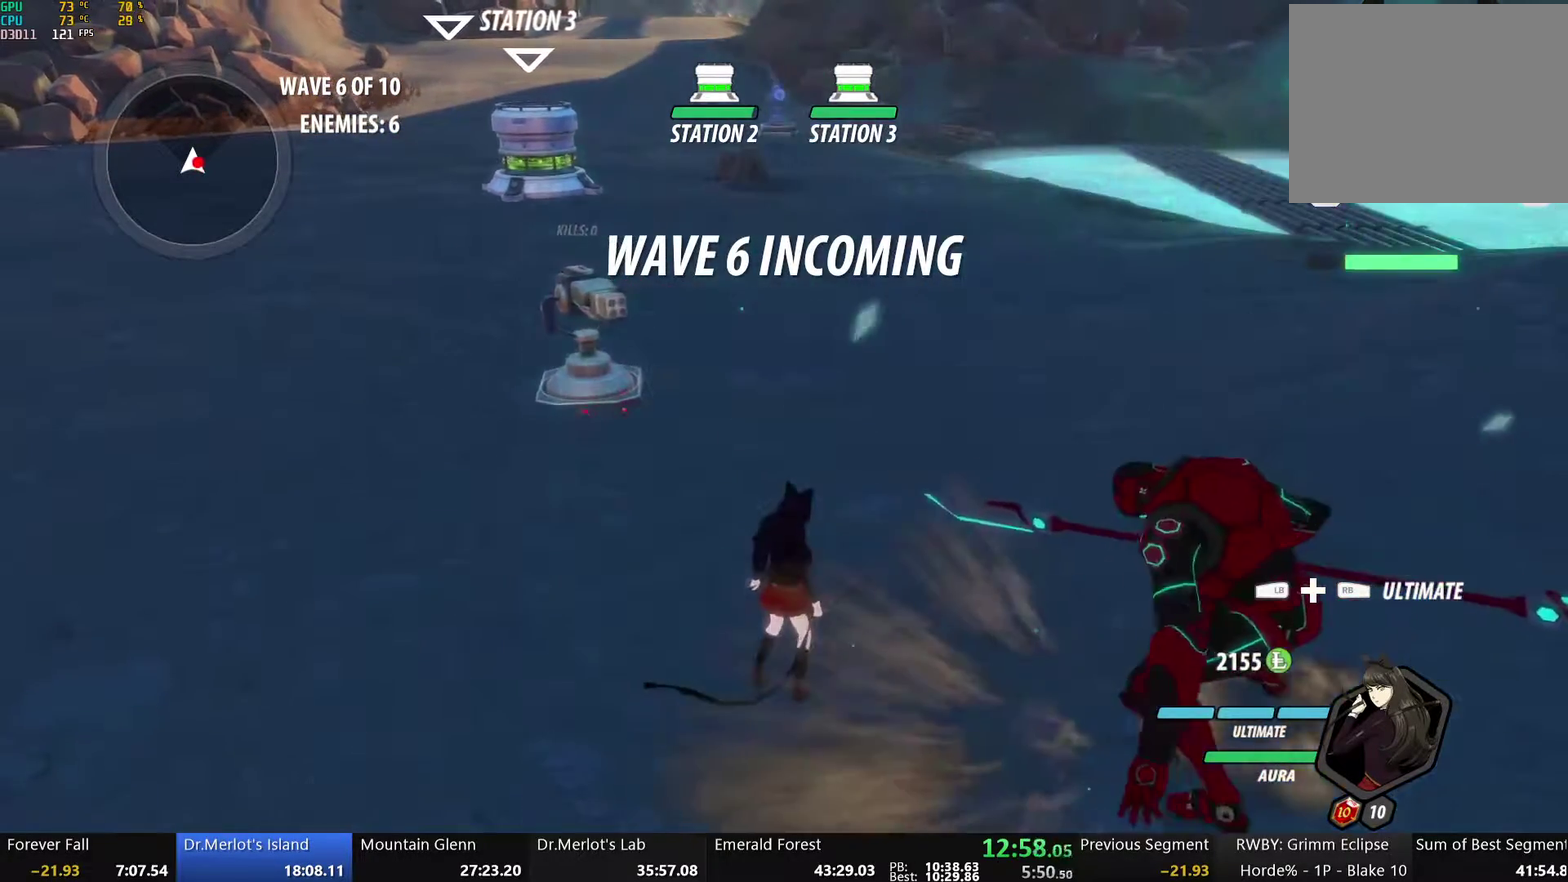
{"buttons": [], "left_stick": "up-right", "right_stick": "up-left", "events": [[101, "left_stick", "up"], [134, "A", "down"], [151, "L1", "down"], [218, "A", "up"], [285, "L1", "up"], [368, "right_stick", "up-left"], [419, "left_stick", "up-right"]]}
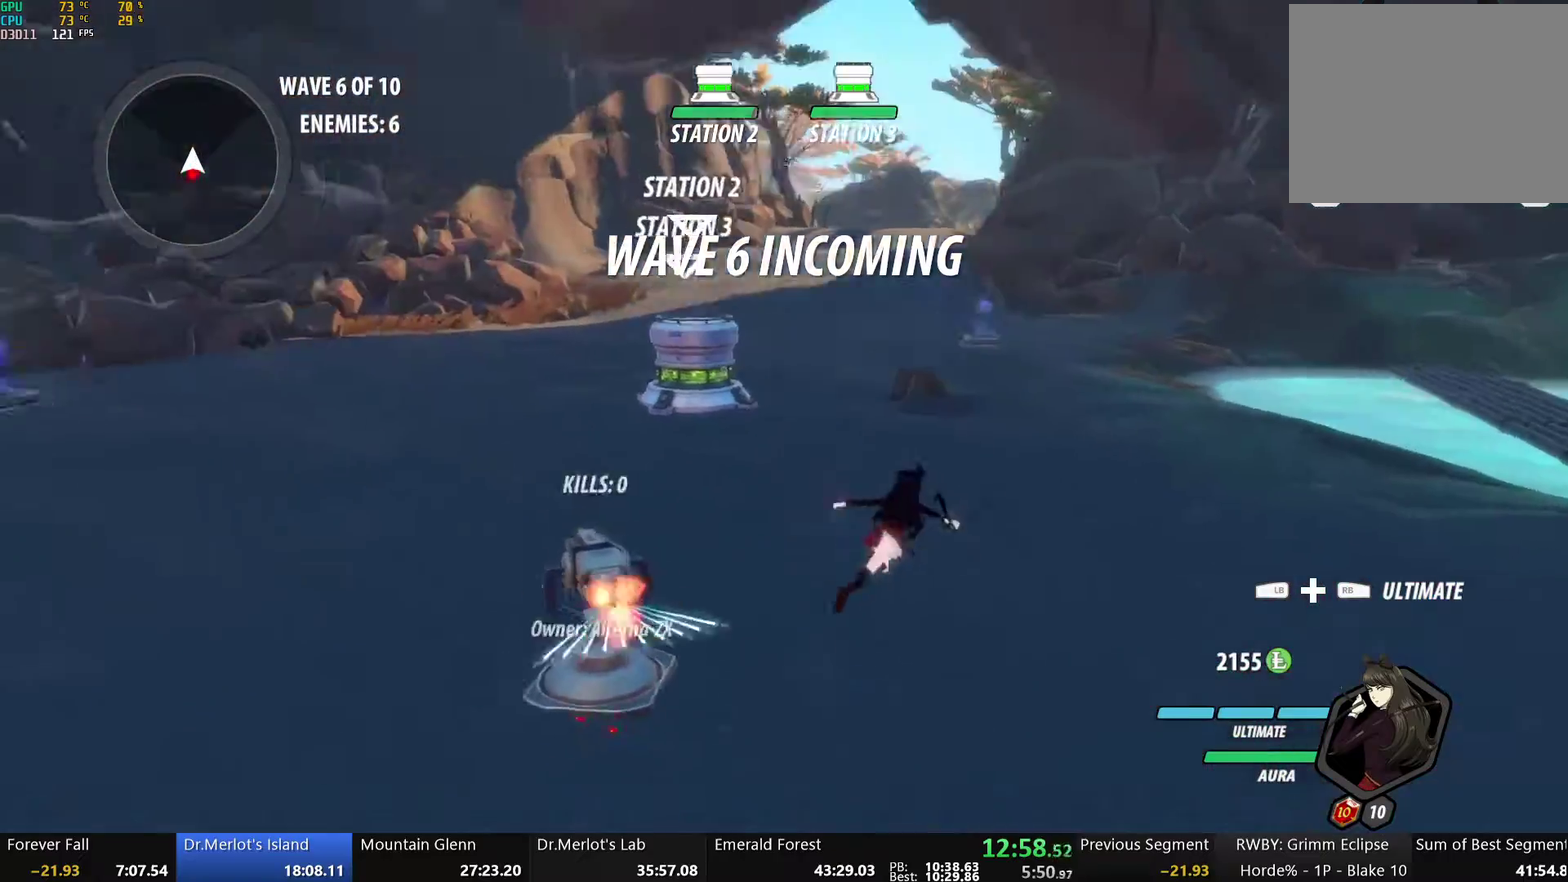
{"buttons": ["B"], "left_stick": "up", "right_stick": "center", "events": [[117, "right_stick", "center"], [352, "A", "down"], [352, "L1", "down"], [368, "left_stick", "up"], [402, "A", "up"], [402, "Y", "down"], [435, "B", "down"], [485, "Y", "up"], [502, "L1", "up"]]}
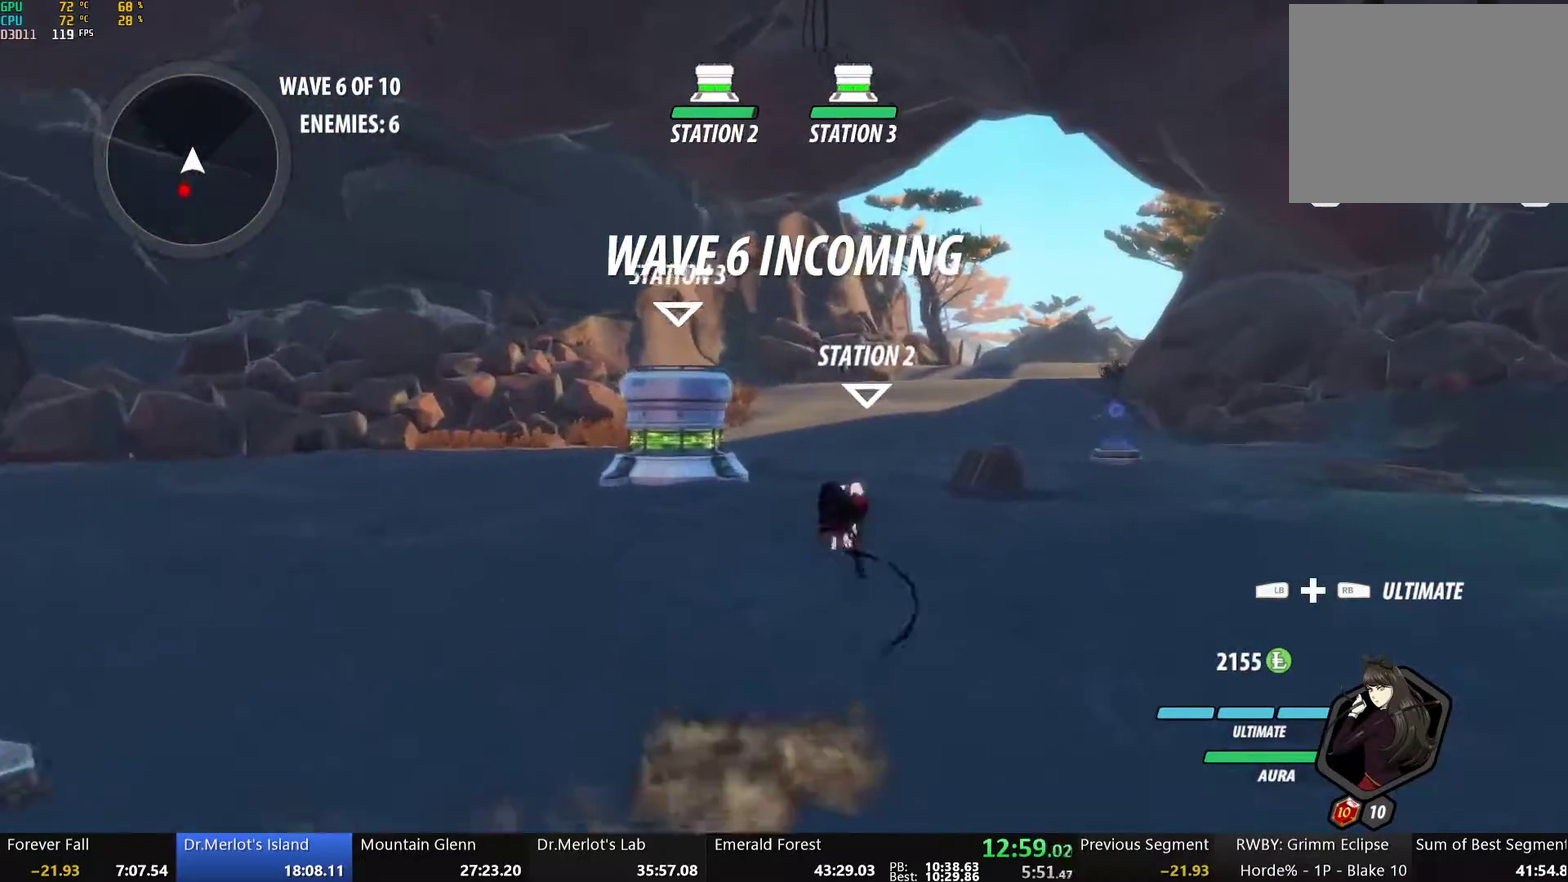
{"buttons": ["B", "L1"], "left_stick": "up", "right_stick": "center", "events": [[67, "B", "up"], [117, "A", "down"], [151, "L1", "down"], [167, "A", "up"], [167, "Y", "down"], [218, "B", "down"], [251, "L1", "up"], [251, "Y", "up"], [301, "B", "up"], [385, "L1", "down"], [402, "Y", "down"], [452, "B", "down"], [502, "Y", "up"]]}
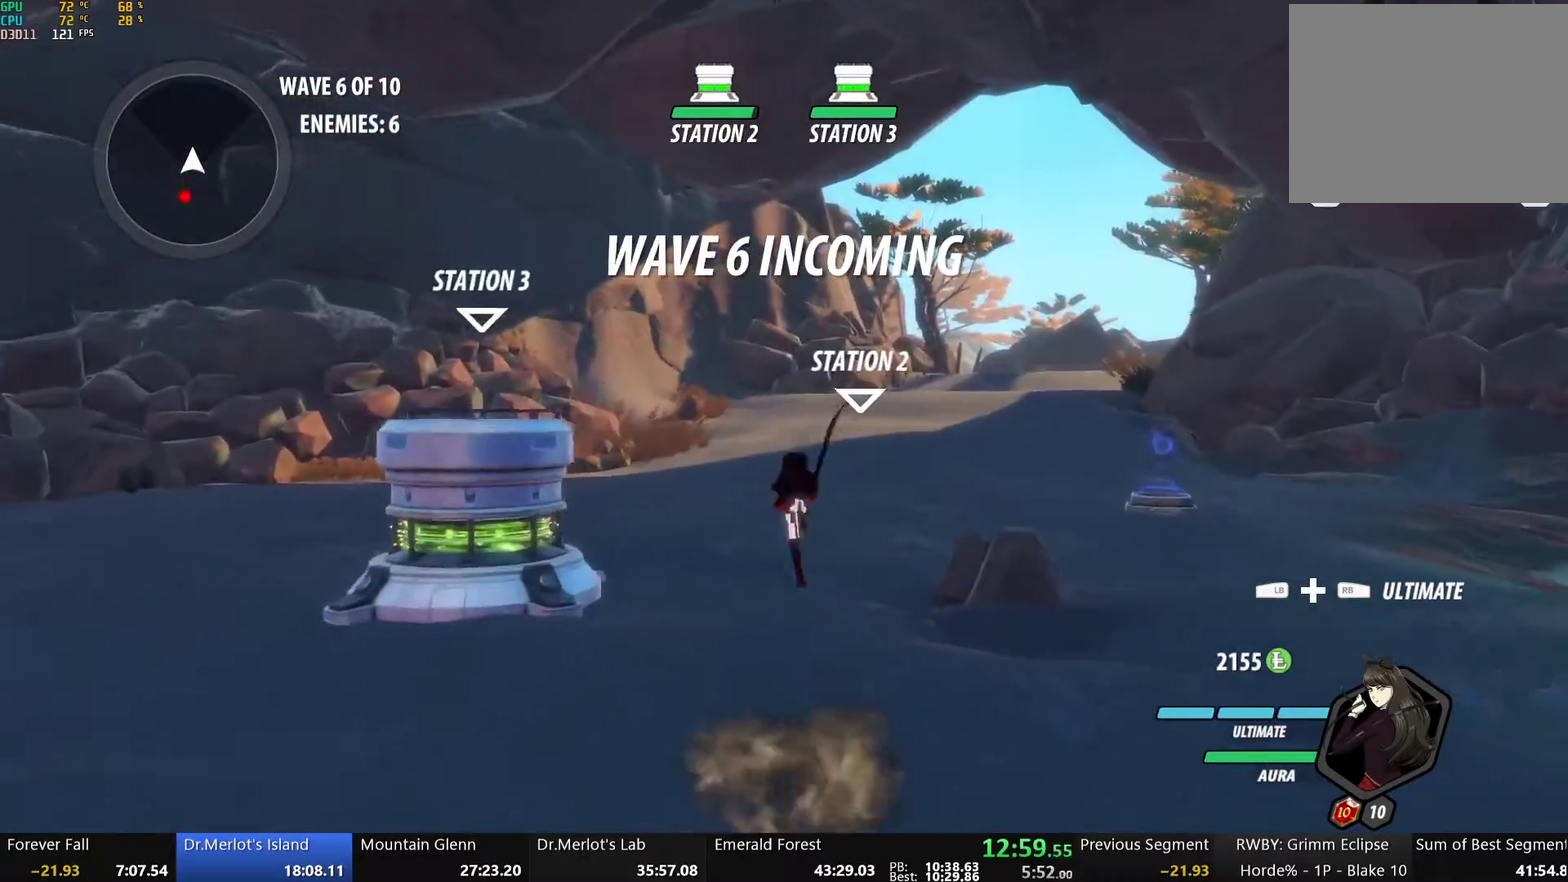
{"buttons": ["B", "Y", "L1"], "left_stick": "up", "right_stick": "center", "events": [[17, "L1", "up"], [50, "B", "up"], [117, "A", "down"], [151, "L1", "down"], [167, "A", "up"], [167, "Y", "down"], [234, "B", "down"], [251, "Y", "up"], [284, "L1", "up"], [318, "B", "up"], [402, "L1", "down"], [418, "Y", "down"], [468, "B", "down"]]}
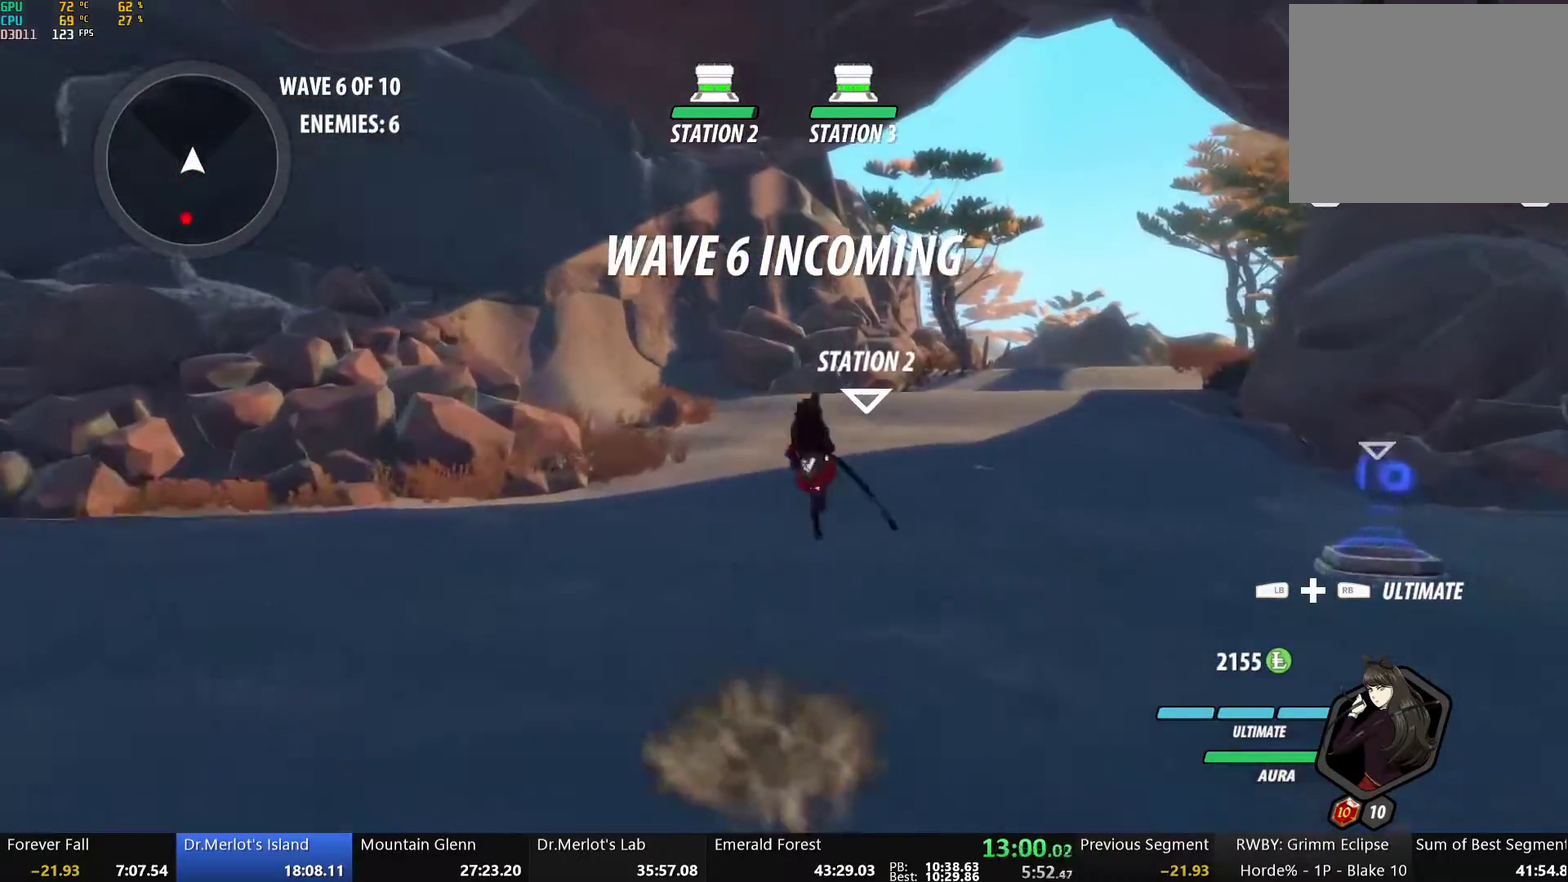
{"buttons": ["B", "Y", "L1"], "left_stick": "up", "right_stick": "center", "events": [[34, "Y", "up"], [67, "L1", "up"], [84, "B", "up"], [151, "L1", "down"], [184, "Y", "down"], [234, "B", "down"], [285, "Y", "up"], [301, "L1", "up"], [335, "B", "up"], [402, "L1", "down"], [435, "Y", "down"], [485, "B", "down"]]}
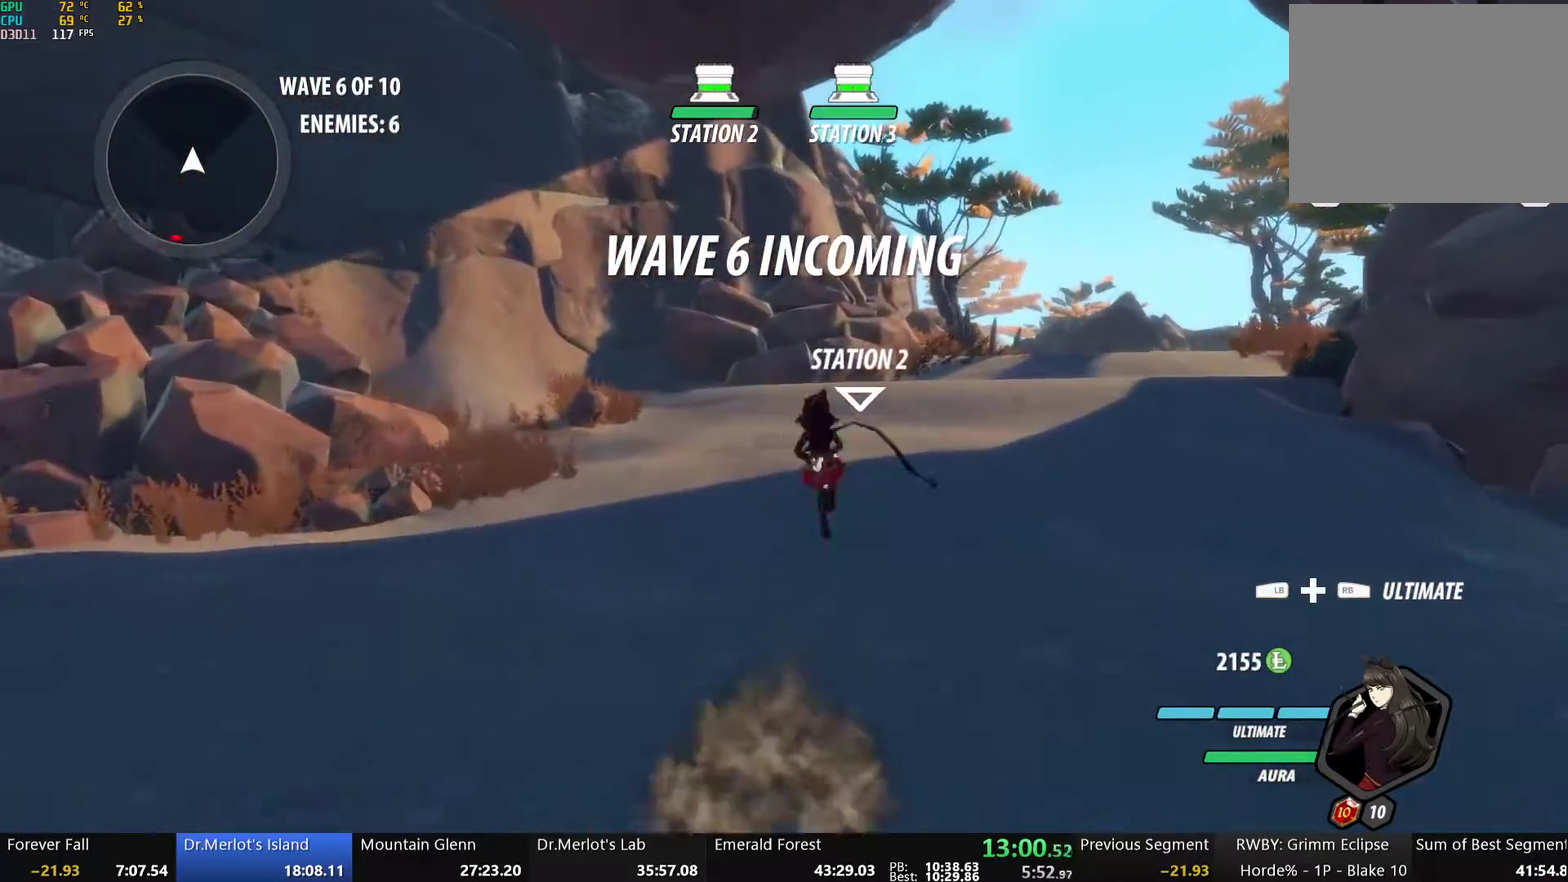
{"buttons": ["B", "L1"], "left_stick": "up", "right_stick": "center", "events": [[17, "Y", "up"], [50, "L1", "up"], [67, "B", "up"], [151, "L1", "down"], [167, "Y", "down"], [218, "B", "down"], [251, "Y", "up"], [284, "L1", "up"], [301, "B", "up"], [385, "L1", "down"], [402, "Y", "down"], [469, "B", "down"], [502, "Y", "up"]]}
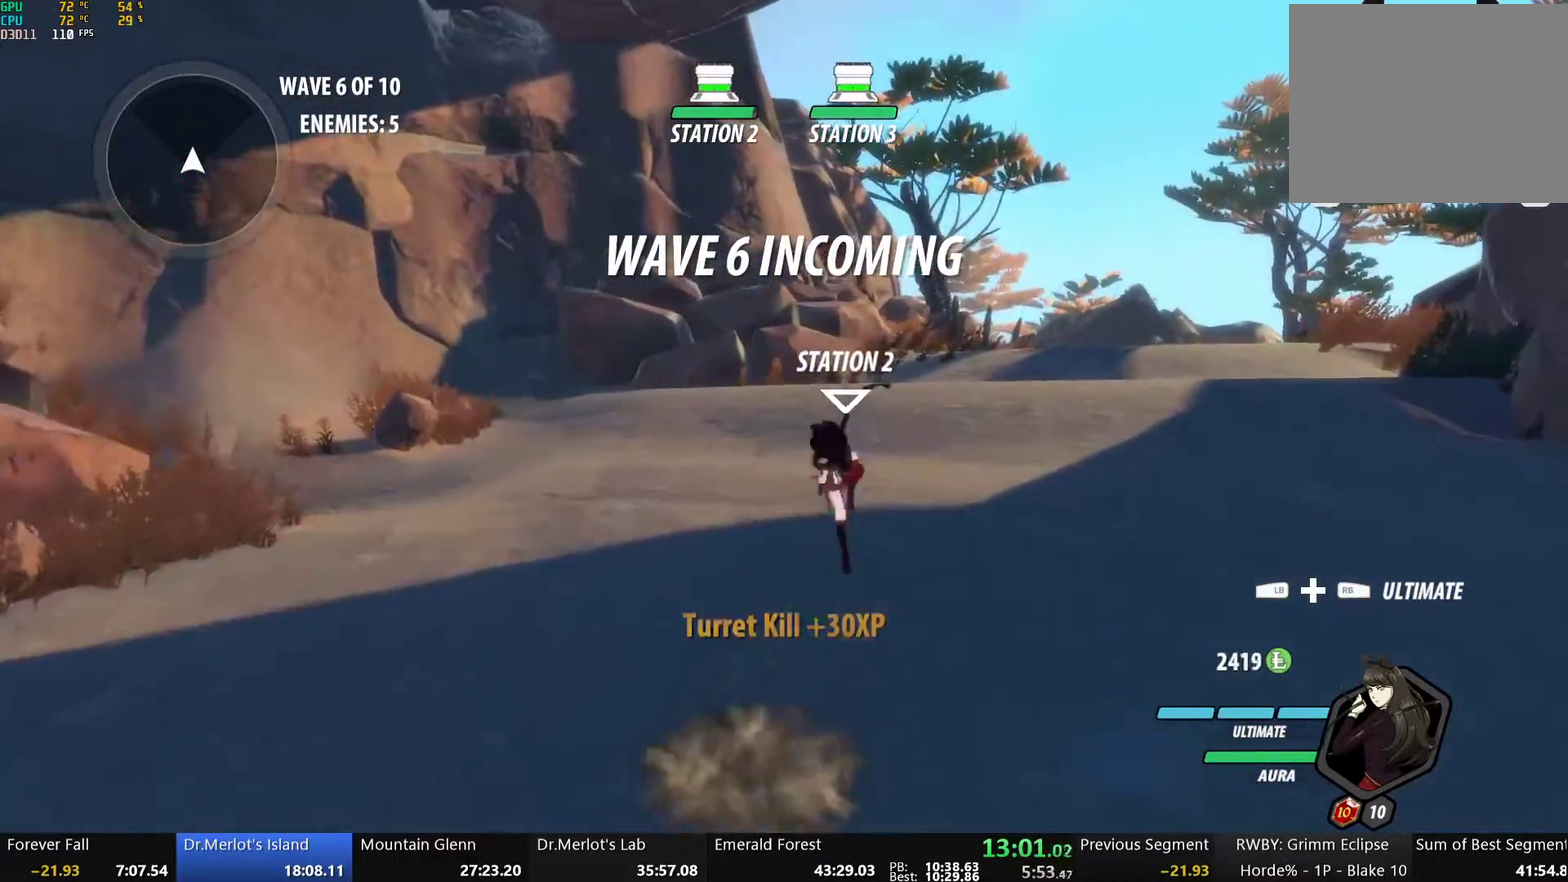
{"buttons": [], "left_stick": "up-right", "right_stick": "center", "events": [[17, "L1", "up"], [50, "B", "up"], [117, "L1", "down"], [134, "left_stick", "up-right"], [151, "Y", "down"], [184, "B", "down"], [217, "Y", "up"], [251, "L1", "up"], [268, "B", "up"], [335, "L1", "down"], [368, "Y", "down"], [401, "B", "down"], [452, "Y", "up"], [485, "B", "up"], [485, "L1", "up"]]}
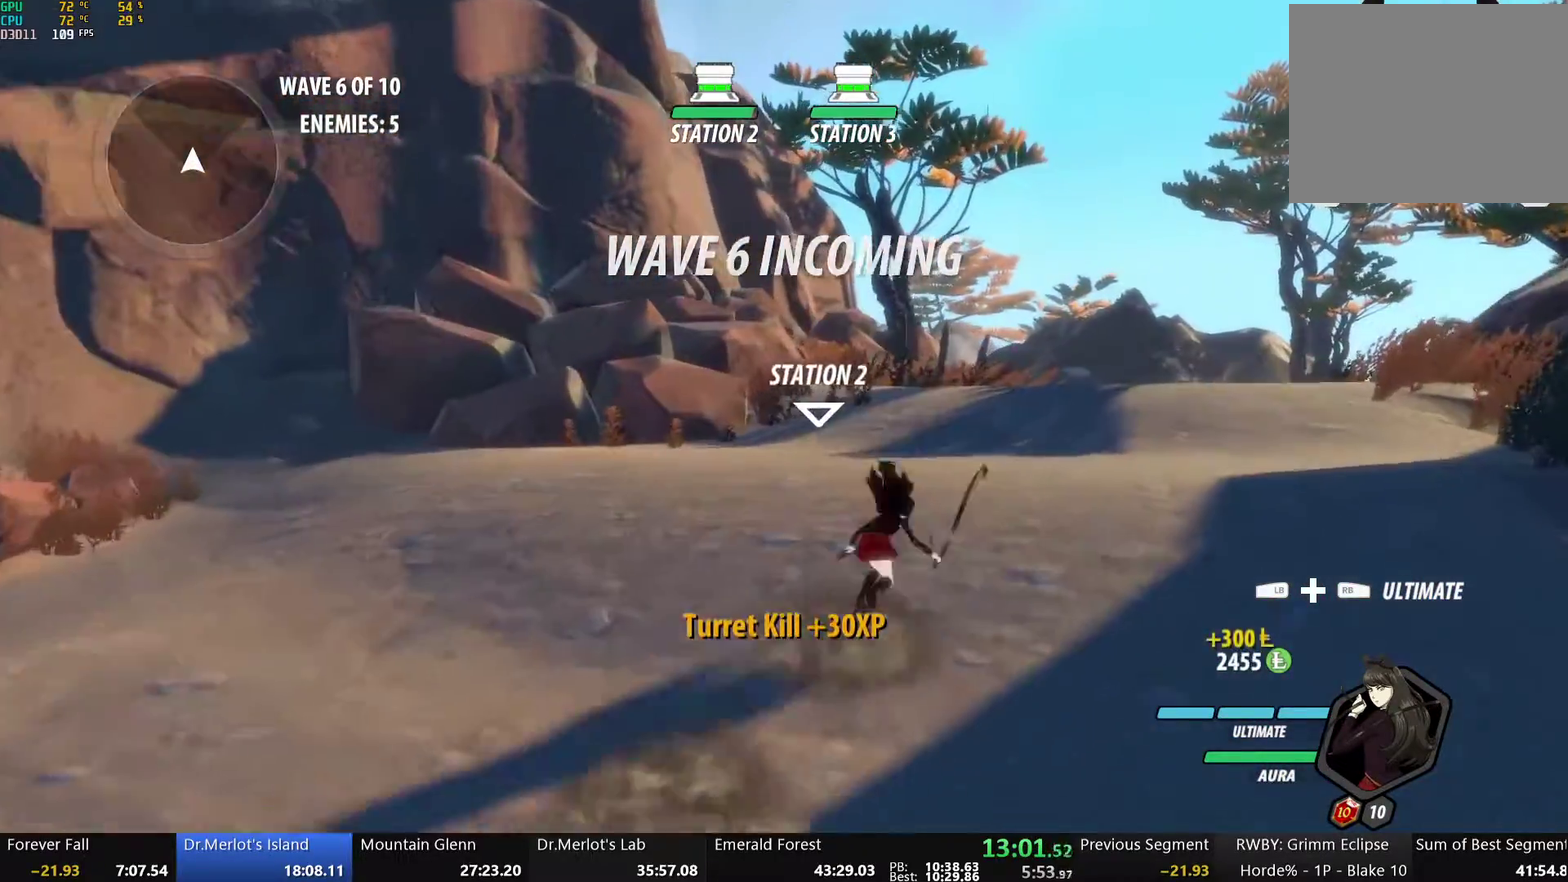
{"buttons": ["L1"], "left_stick": "up-right", "right_stick": "center", "events": [[50, "L1", "down"], [84, "Y", "down"], [134, "B", "down"], [167, "Y", "up"], [201, "B", "up"], [201, "L1", "up"], [251, "A", "down"], [284, "L1", "down"], [301, "A", "up"], [301, "Y", "down"], [334, "B", "down"], [385, "Y", "up"], [401, "L1", "up"], [435, "B", "up"], [485, "L1", "down"]]}
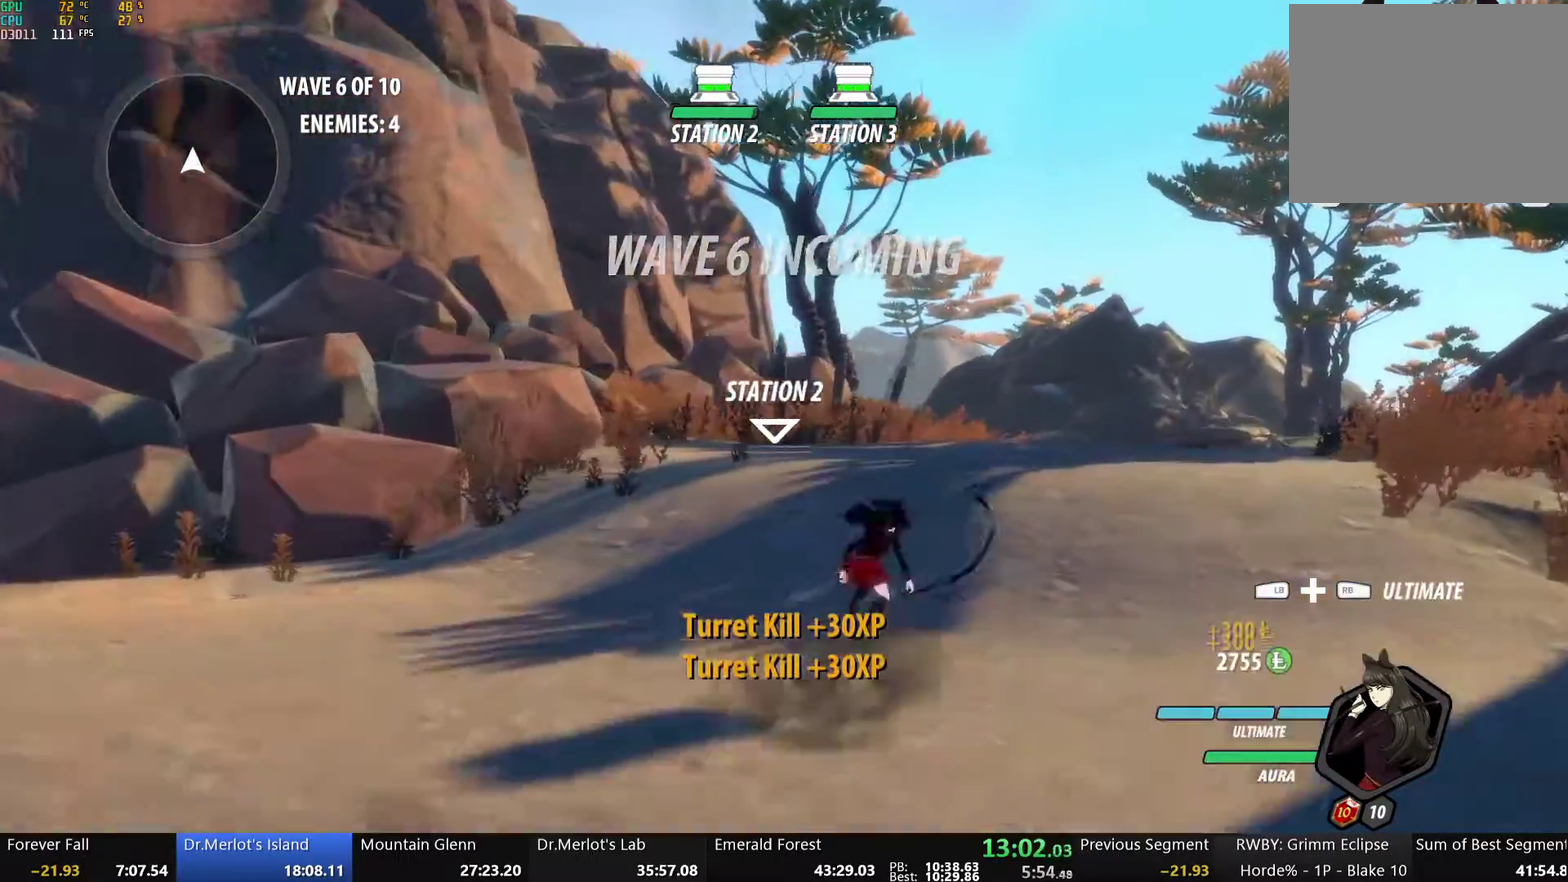
{"buttons": ["Y", "L1"], "left_stick": "up-right", "right_stick": "center", "events": [[16, "Y", "down"], [50, "B", "down"], [83, "Y", "up"], [117, "L1", "up"], [134, "B", "up"], [184, "A", "down"], [217, "L1", "down"], [234, "A", "up"], [234, "Y", "down"], [284, "B", "down"], [318, "Y", "up"], [368, "B", "up"], [368, "L1", "up"], [451, "L1", "down"], [468, "Y", "down"]]}